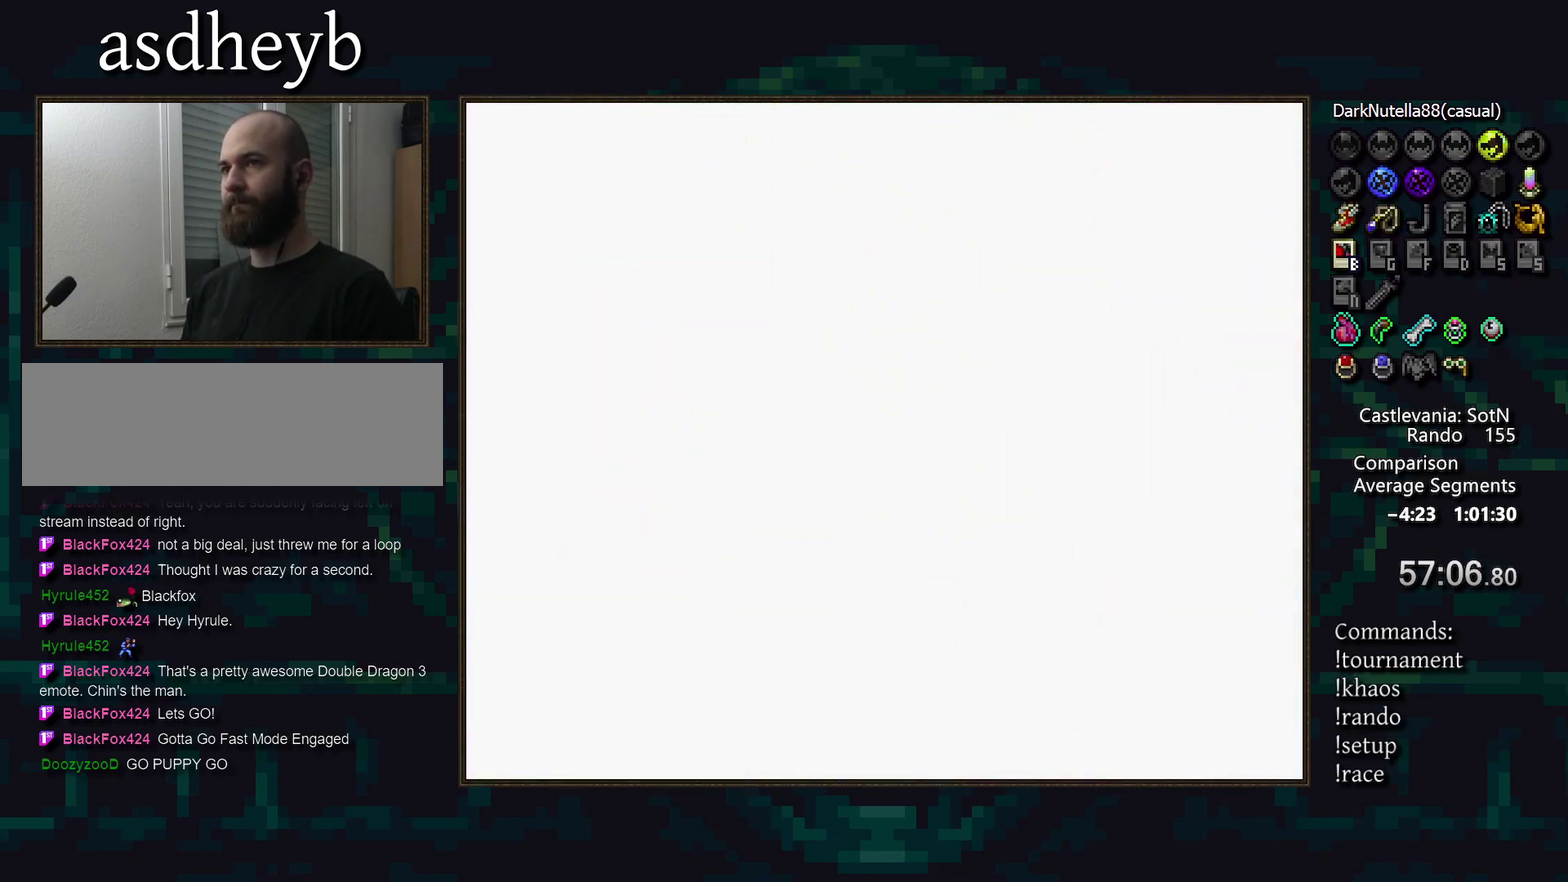
Gameplay with a controller (PlayStation layout); each line is a JSON object with the inputs held at the frame after it. "events" lists button and stick changes between this image and that frame as [ms after this image, input, new state], when the widget could be followed in between. Not read: CIRCLE DPAD_LEFT DPAD_RIGHT L3 R3 TRIANGLE.
{"buttons": [], "events": []}
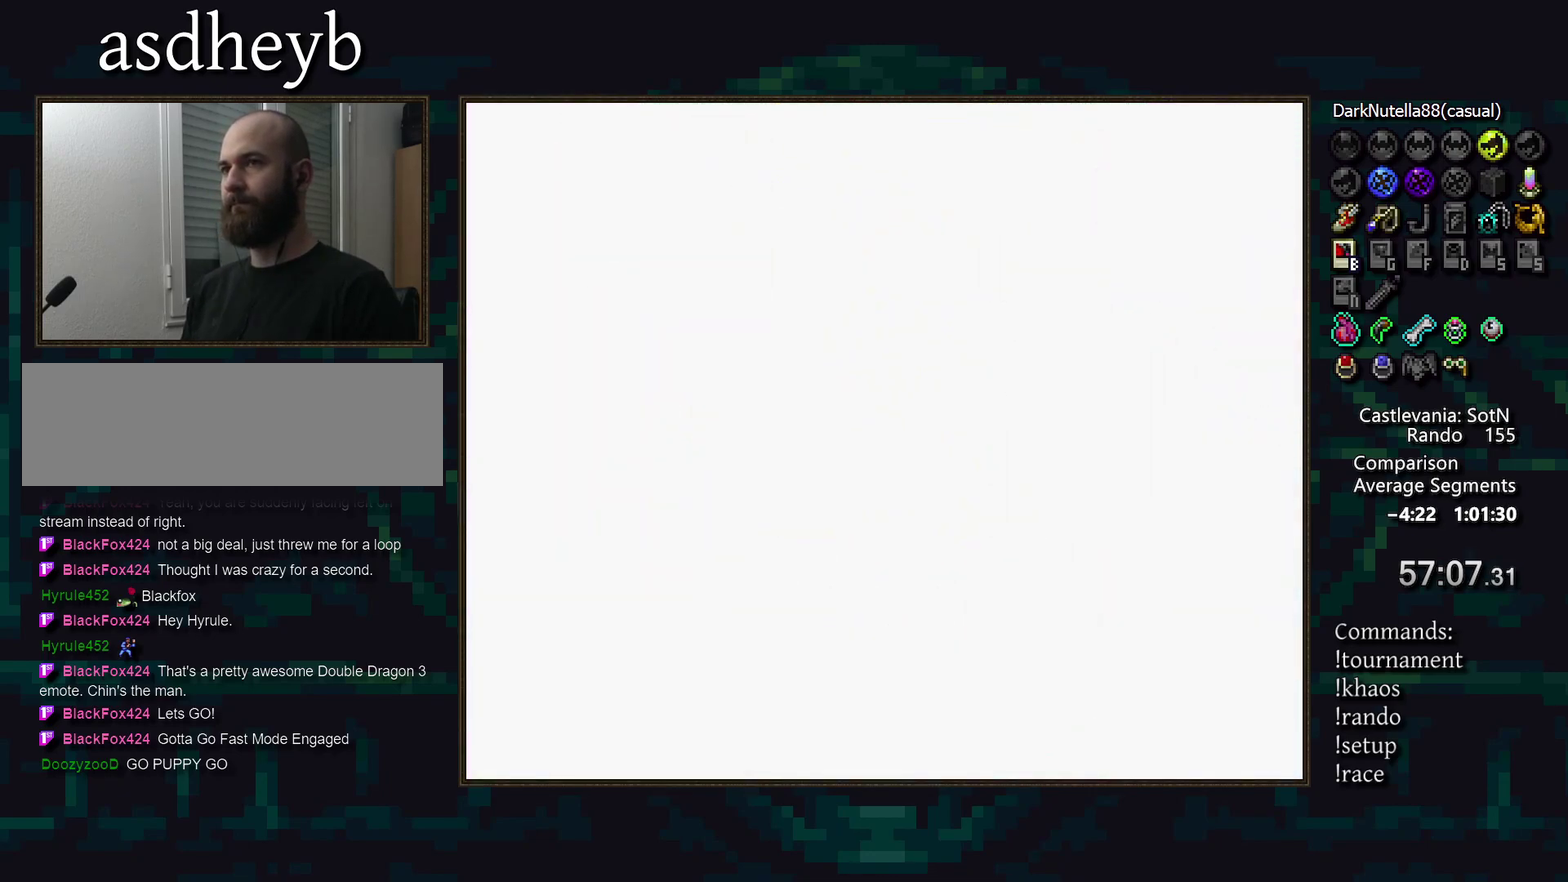
{"buttons": [], "events": []}
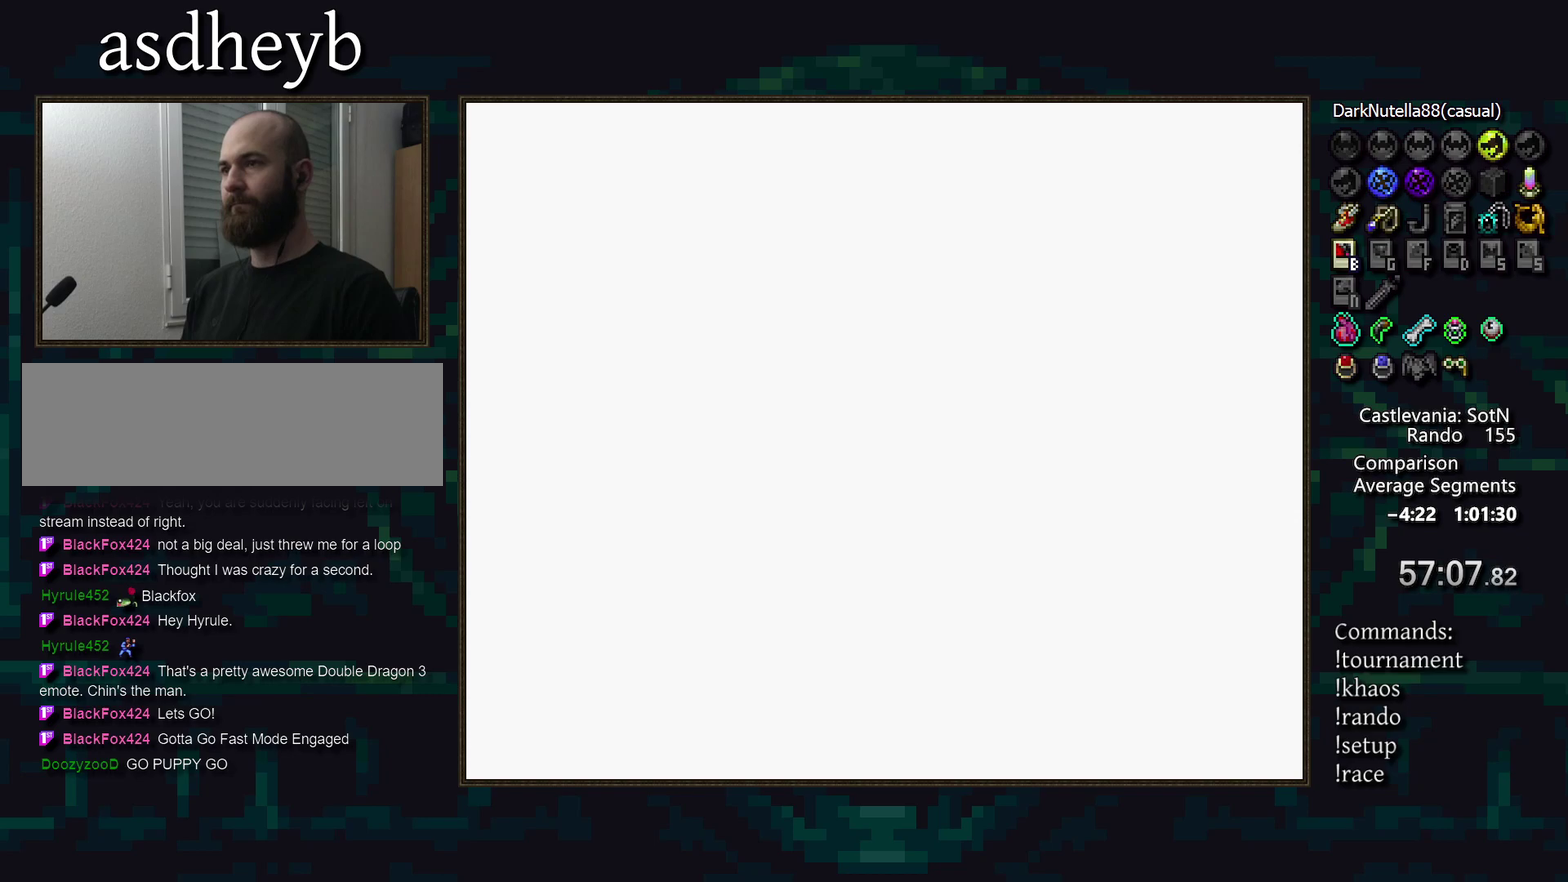
{"buttons": [], "events": [[200, "DPAD_DOWN", "down"], [300, "DPAD_DOWN", "up"]]}
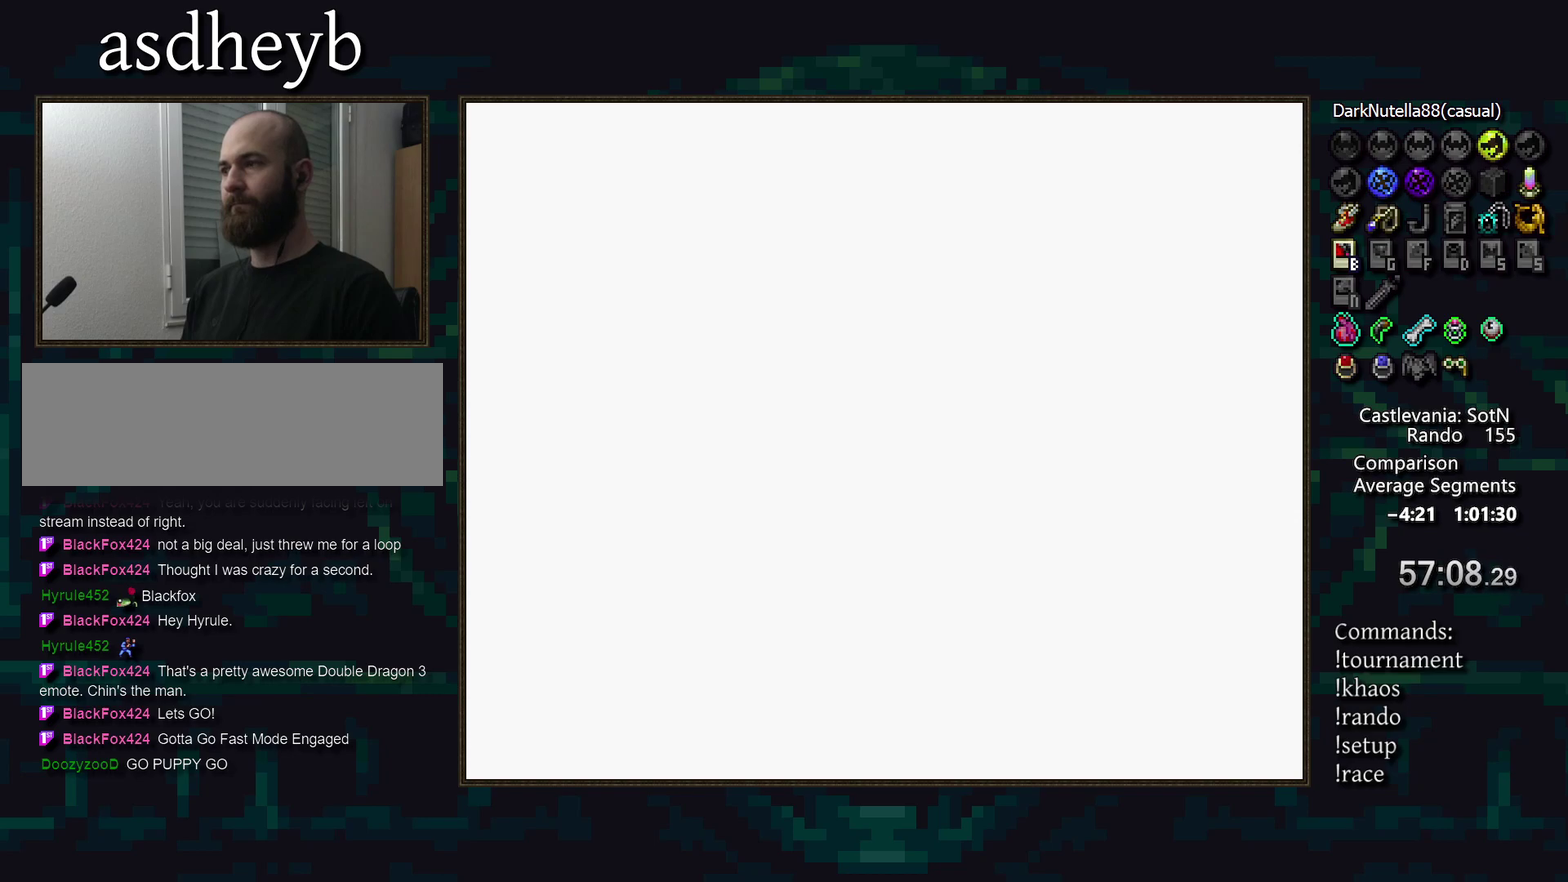
{"buttons": [], "events": []}
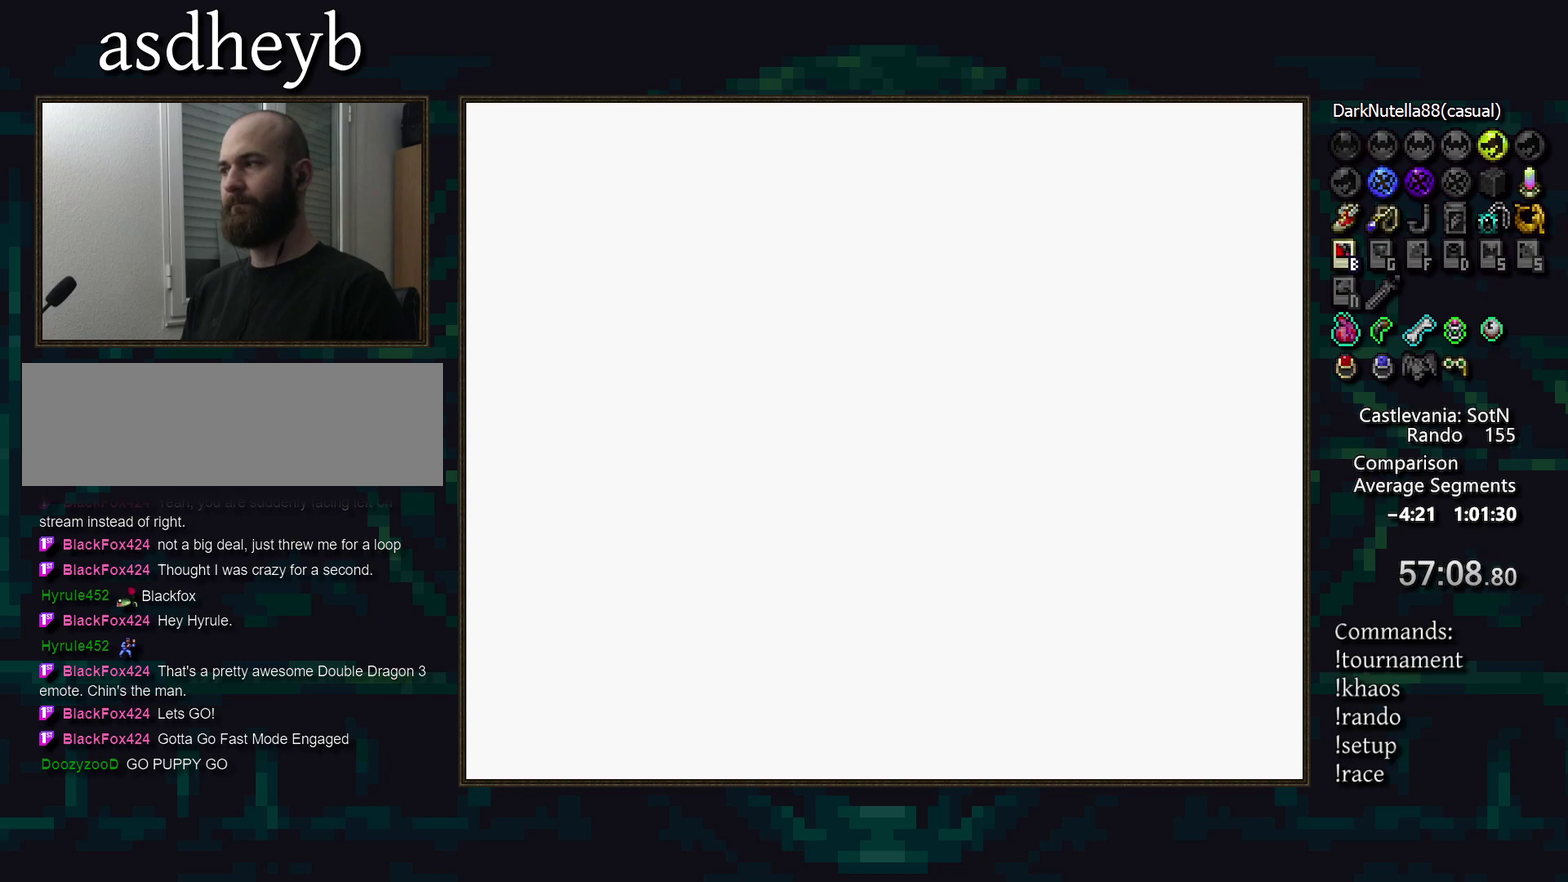
{"buttons": [], "events": []}
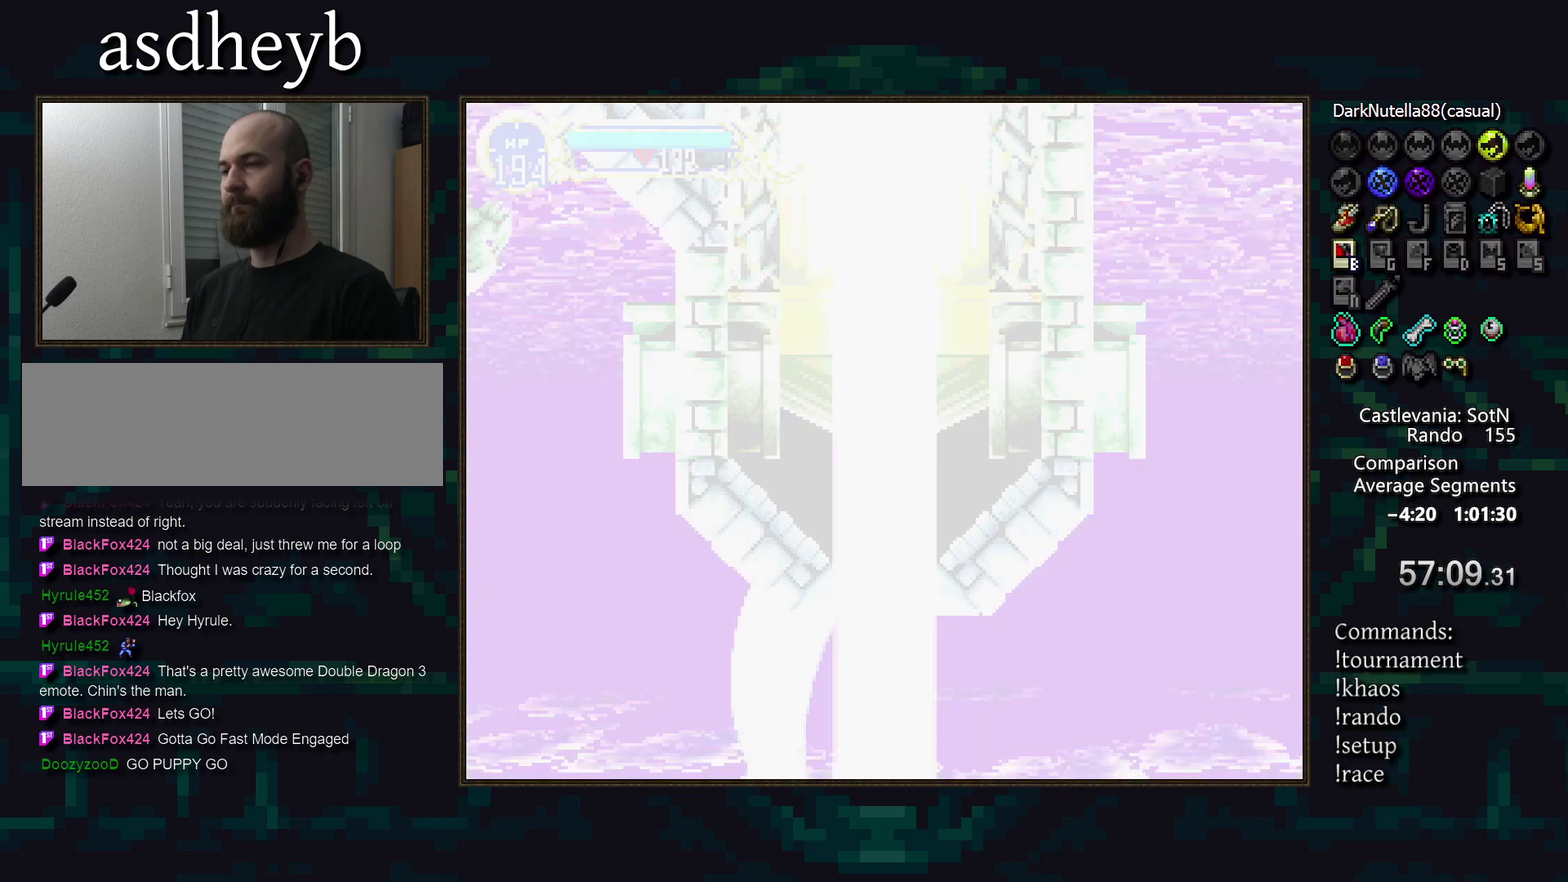
{"buttons": [], "events": []}
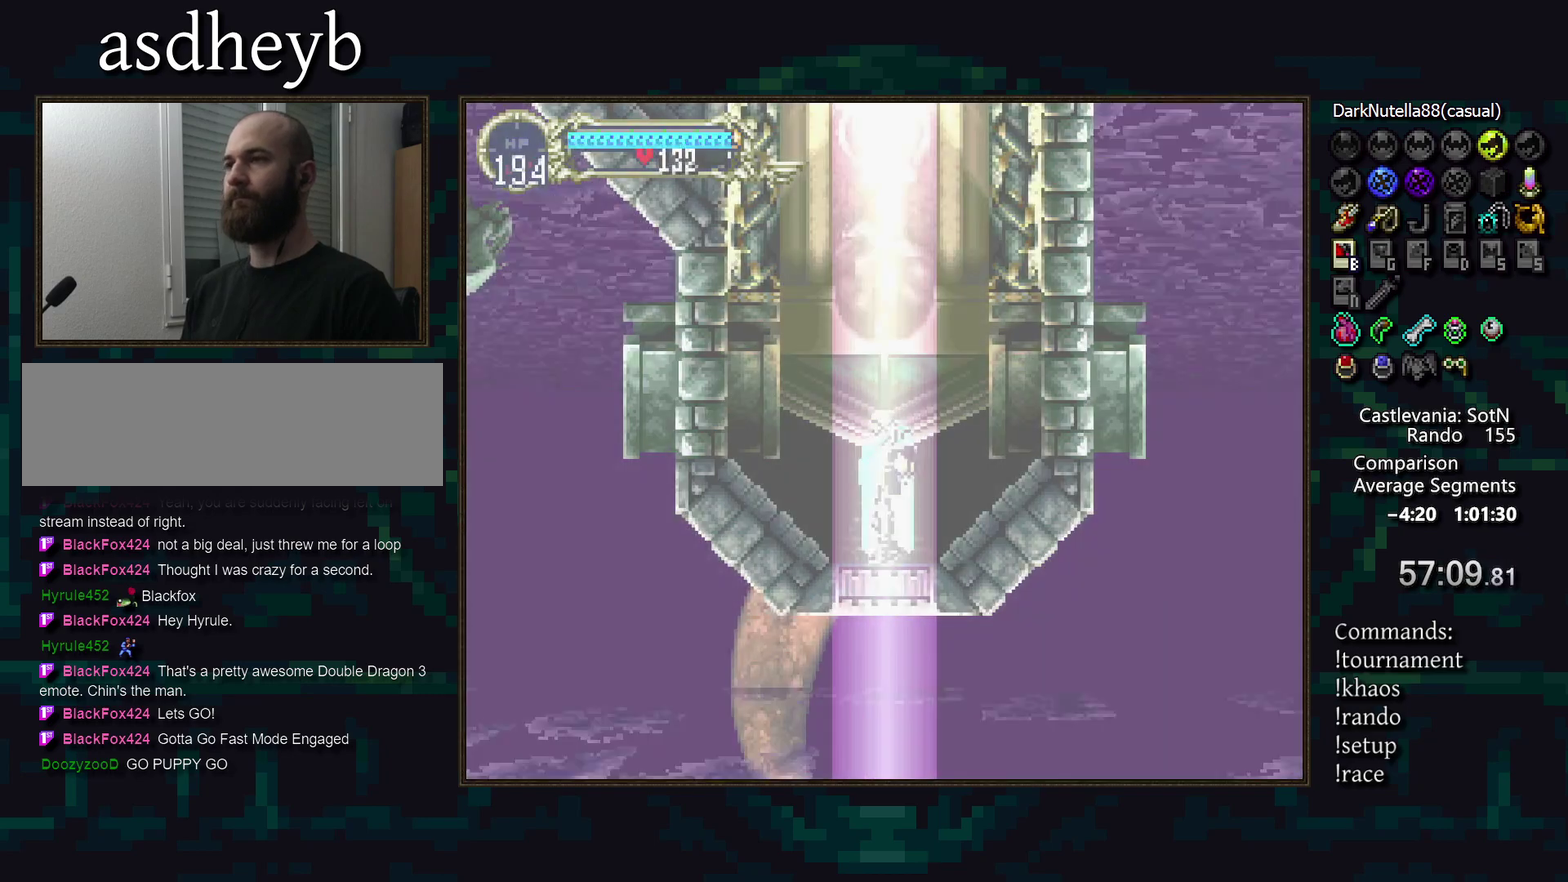
{"buttons": [], "events": []}
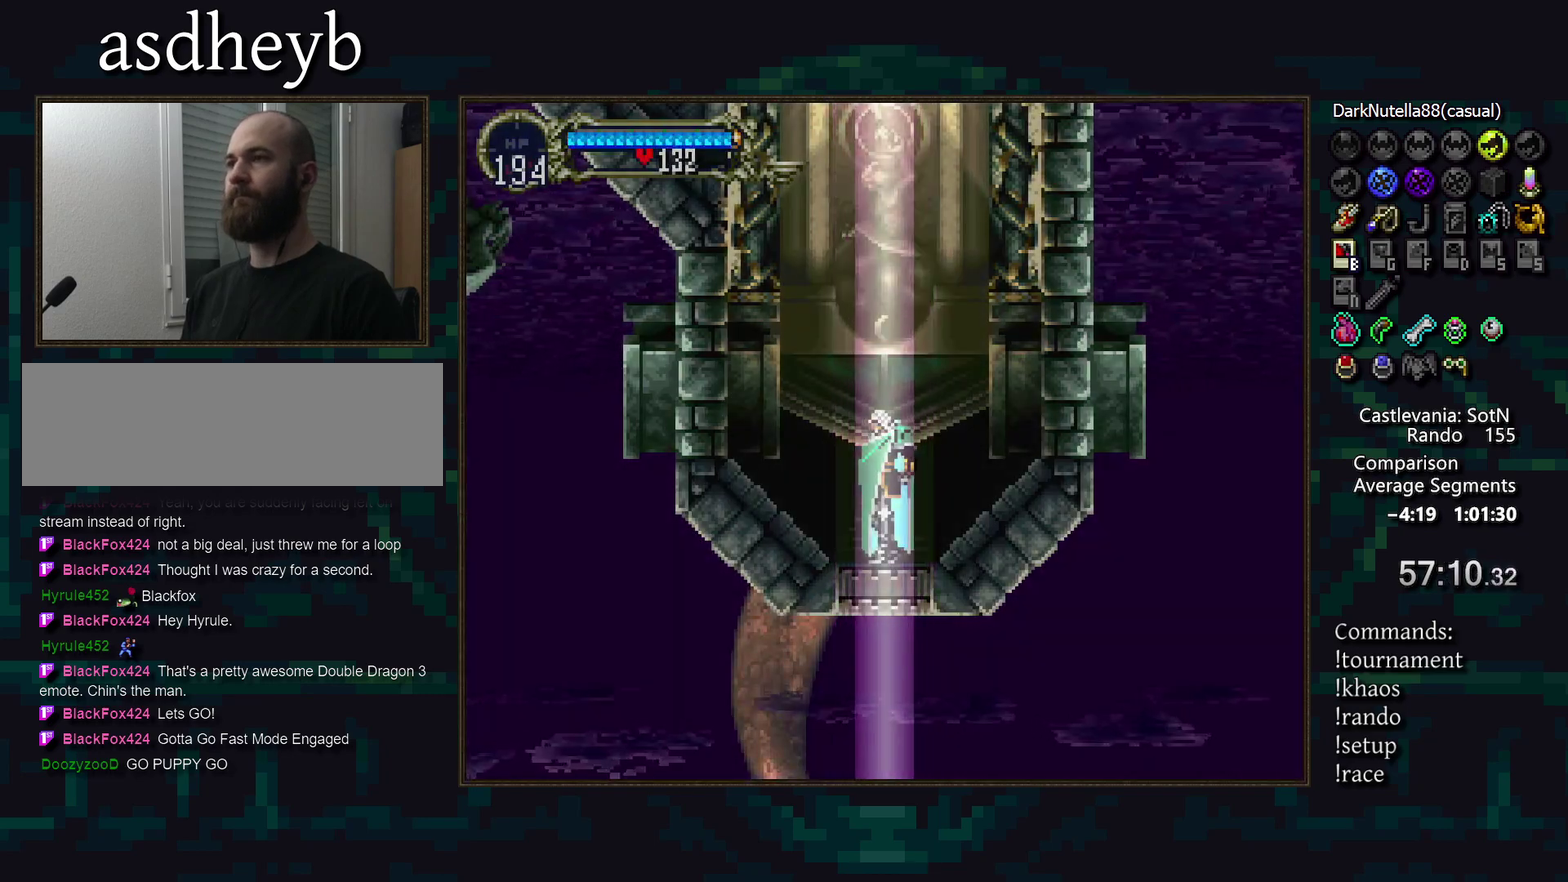
{"buttons": [], "events": []}
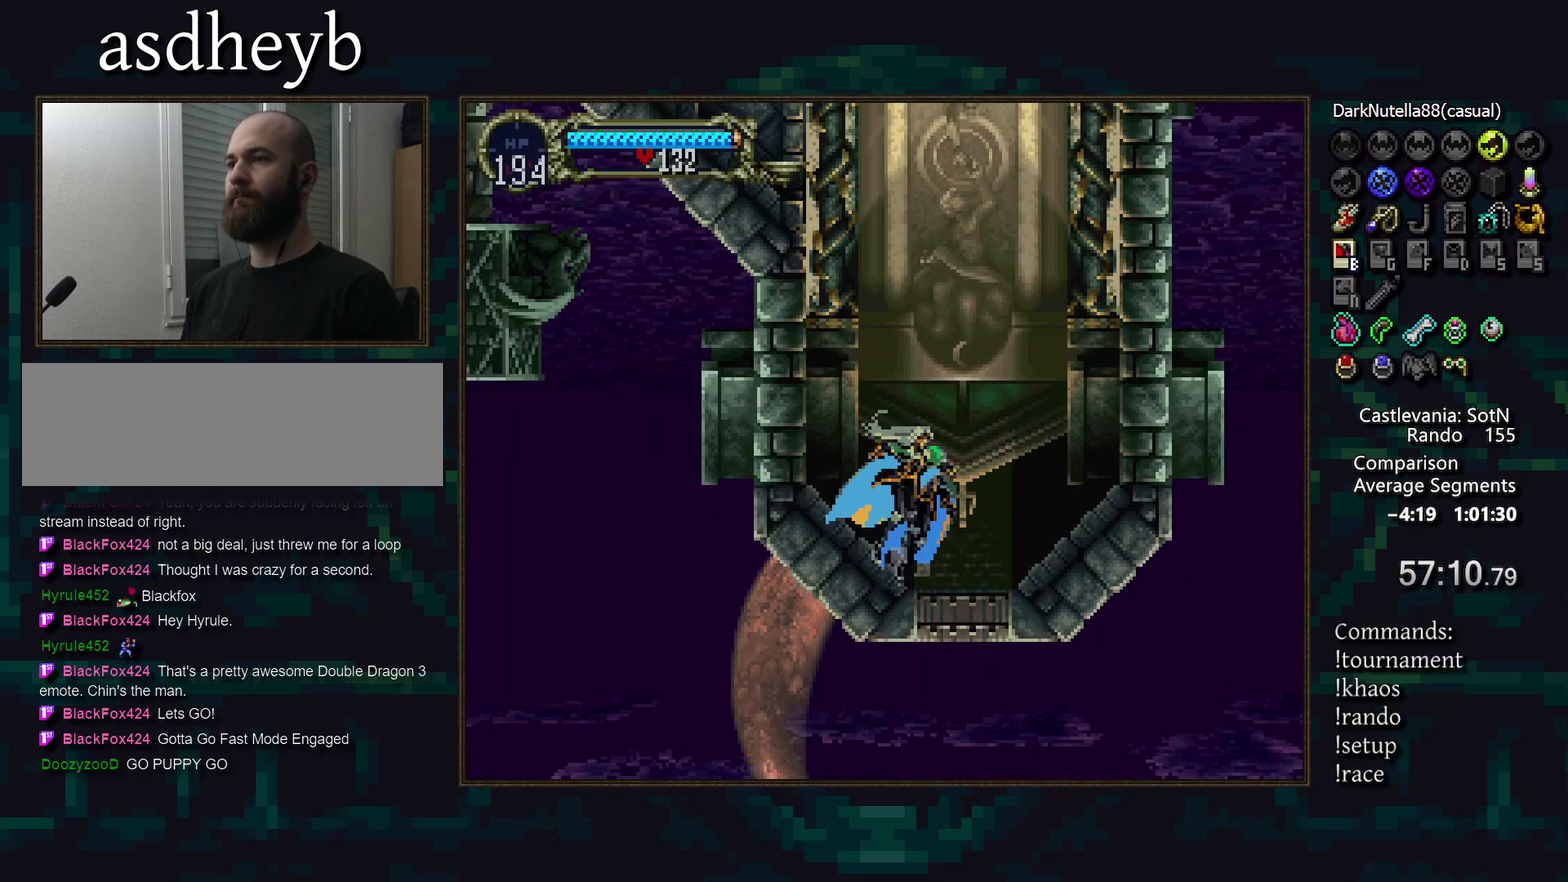
{"buttons": [], "events": [[117, "CROSS", "down"], [500, "CROSS", "up"]]}
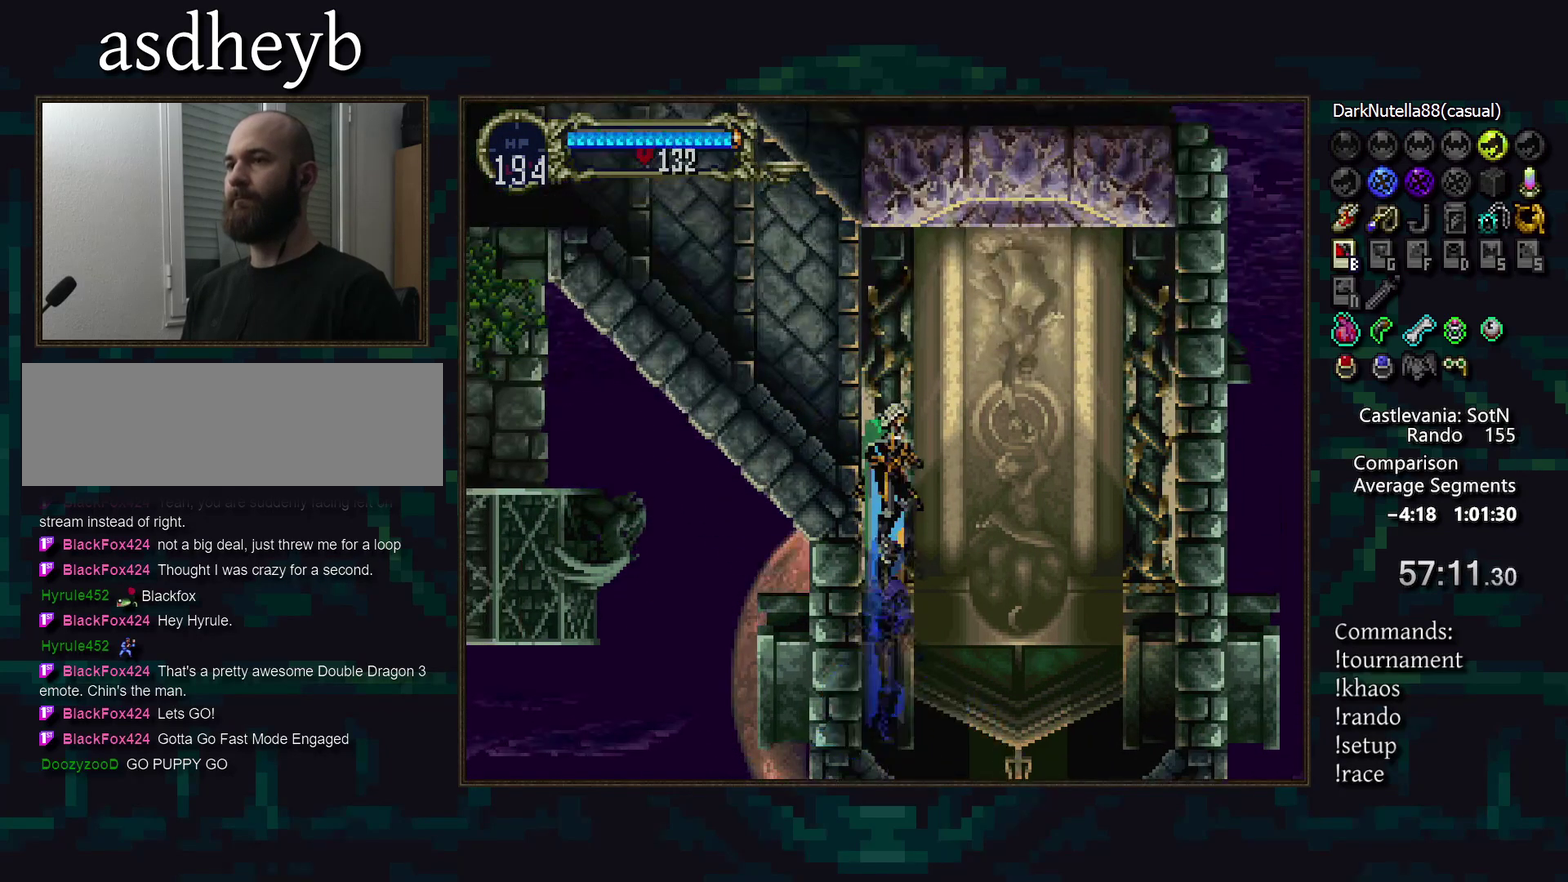
{"buttons": [], "events": [[67, "CROSS", "down"], [283, "CROSS", "up"], [367, "CROSS", "down"], [433, "CROSS", "up"]]}
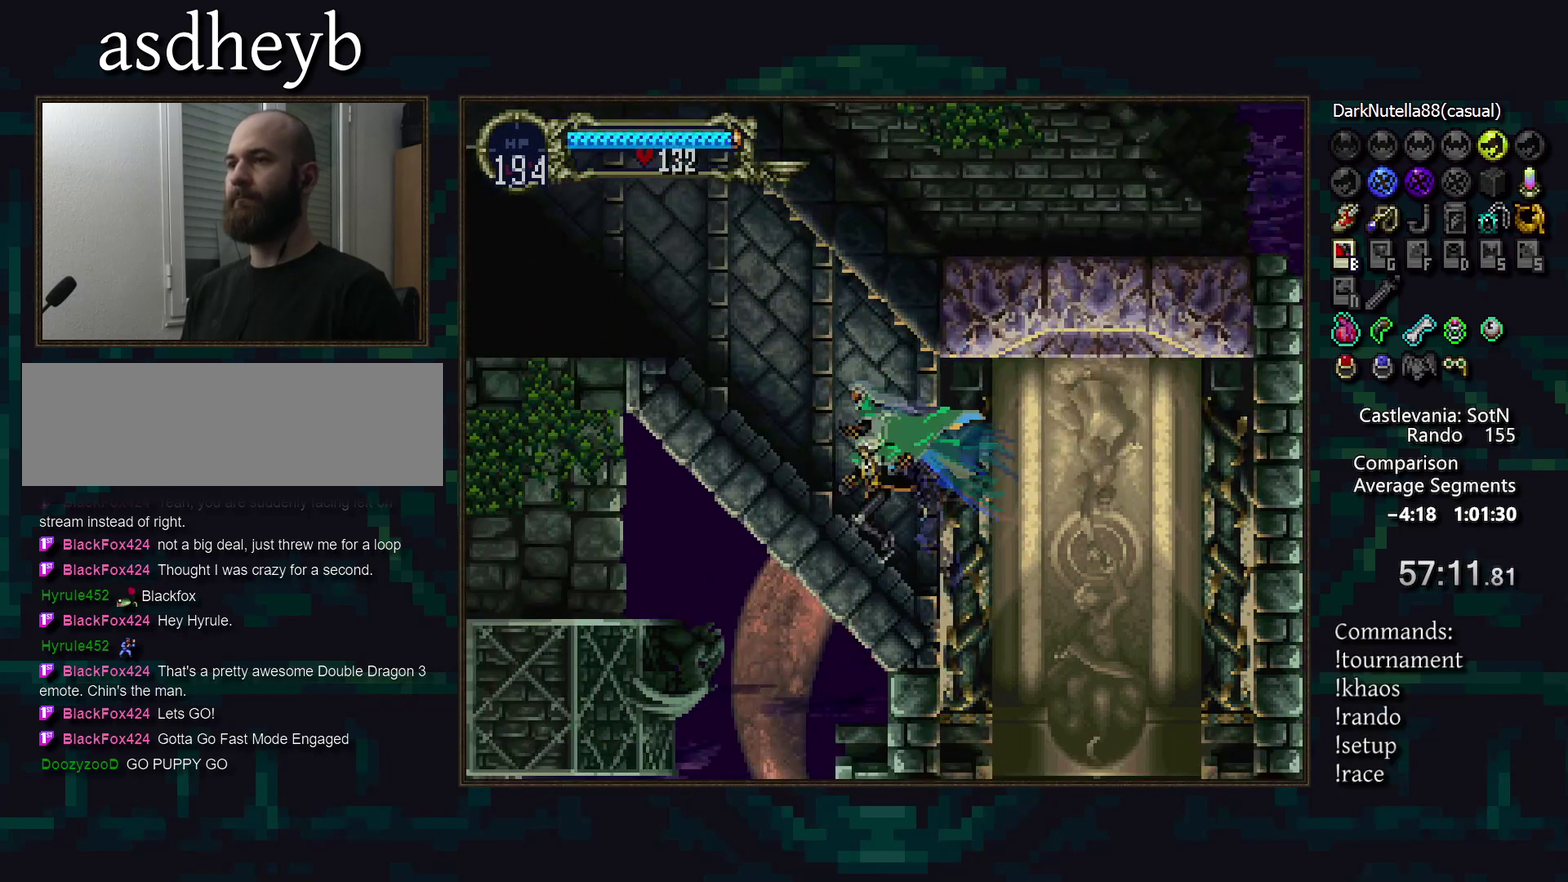
{"buttons": [], "events": []}
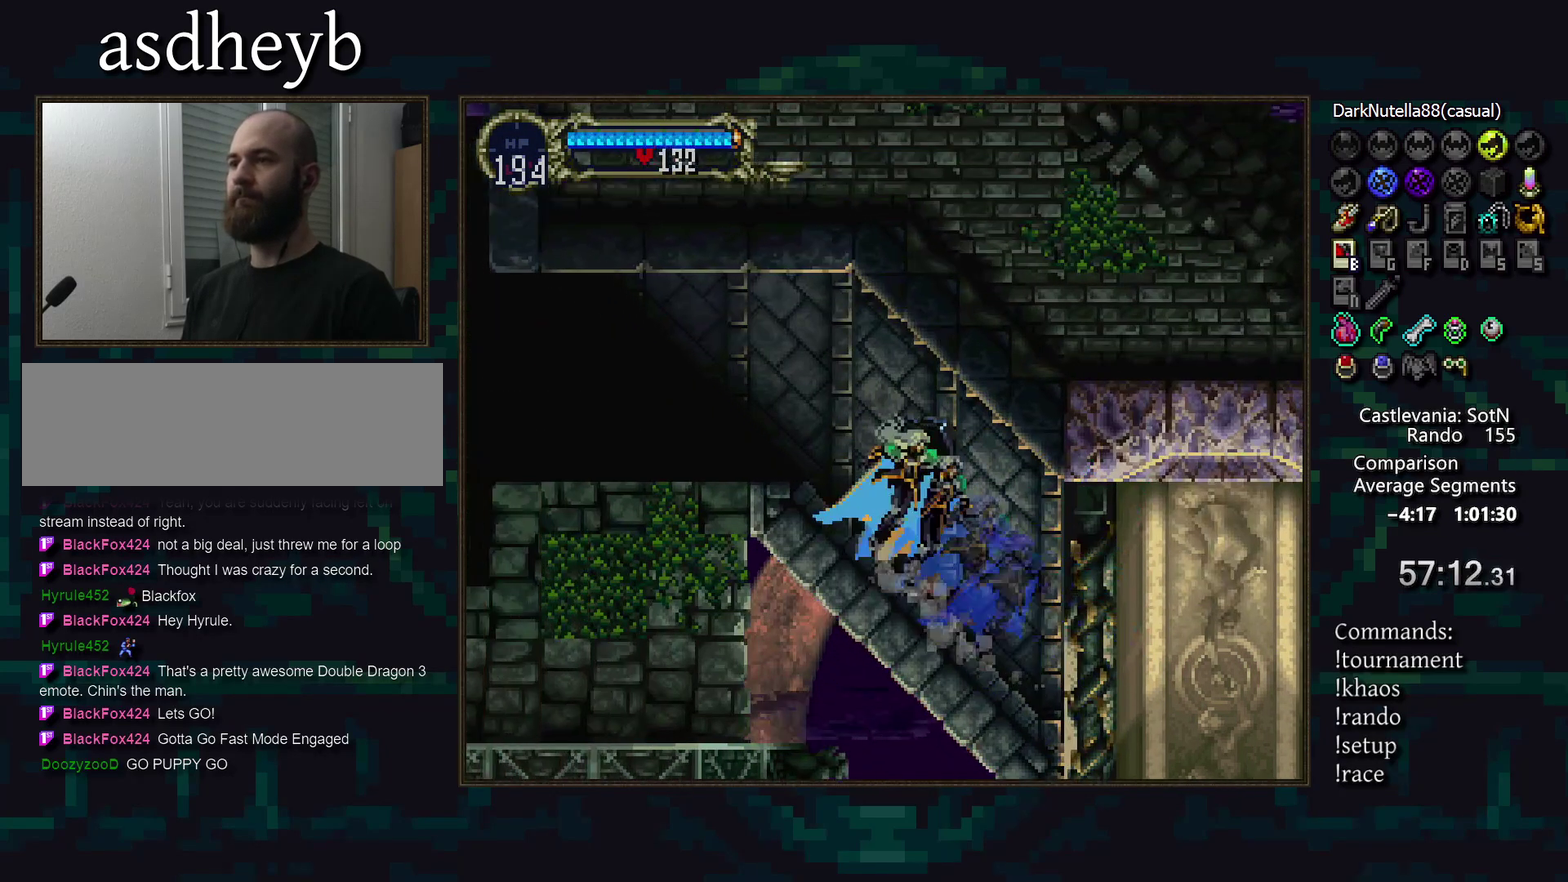
{"buttons": [], "events": []}
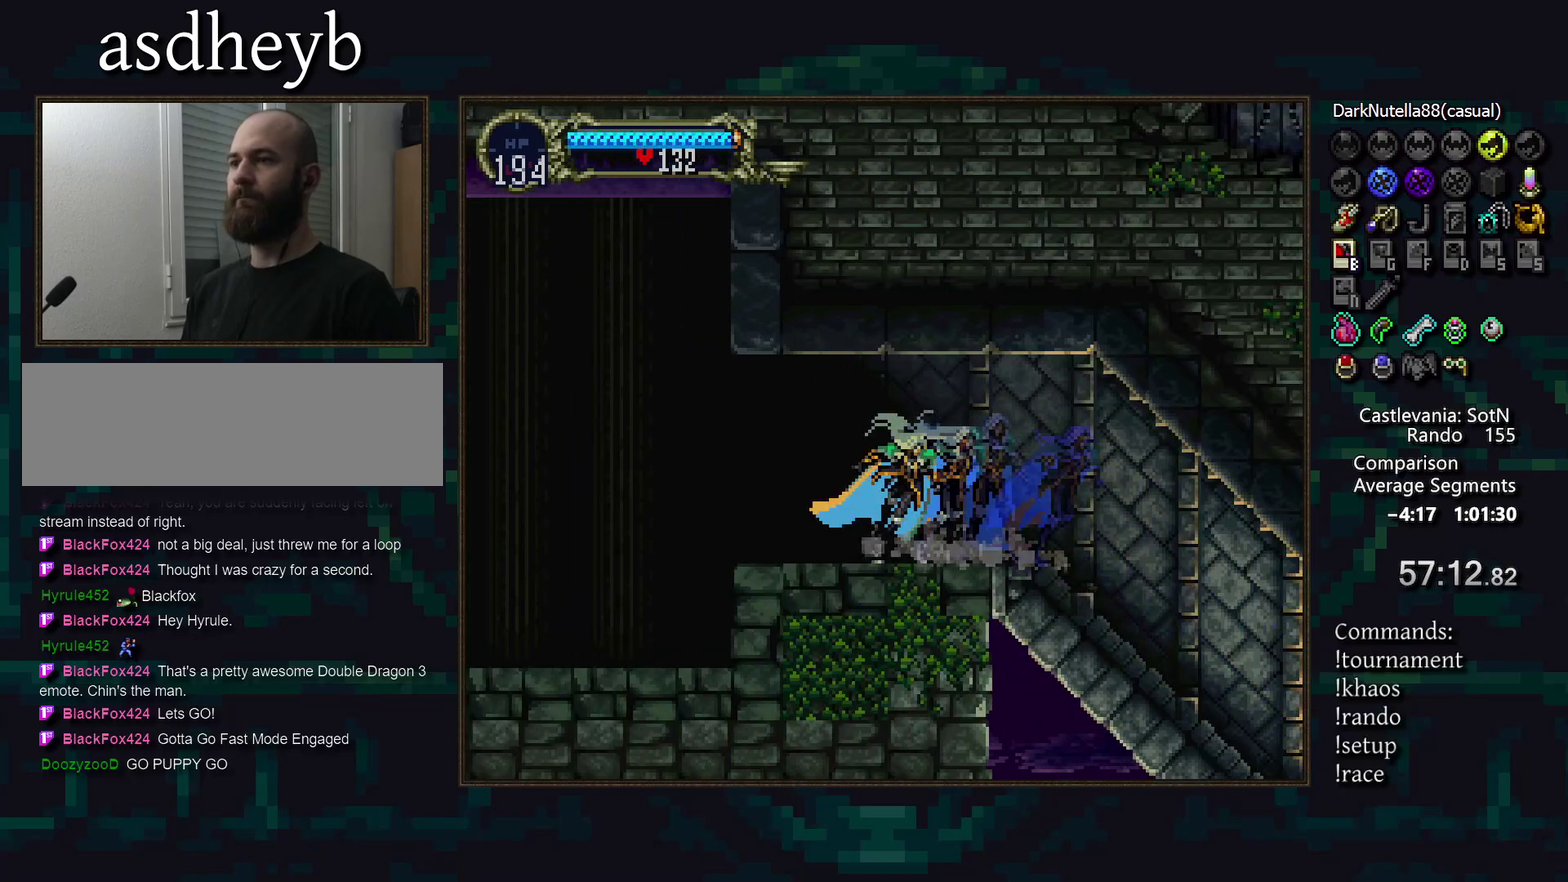
{"buttons": [], "events": []}
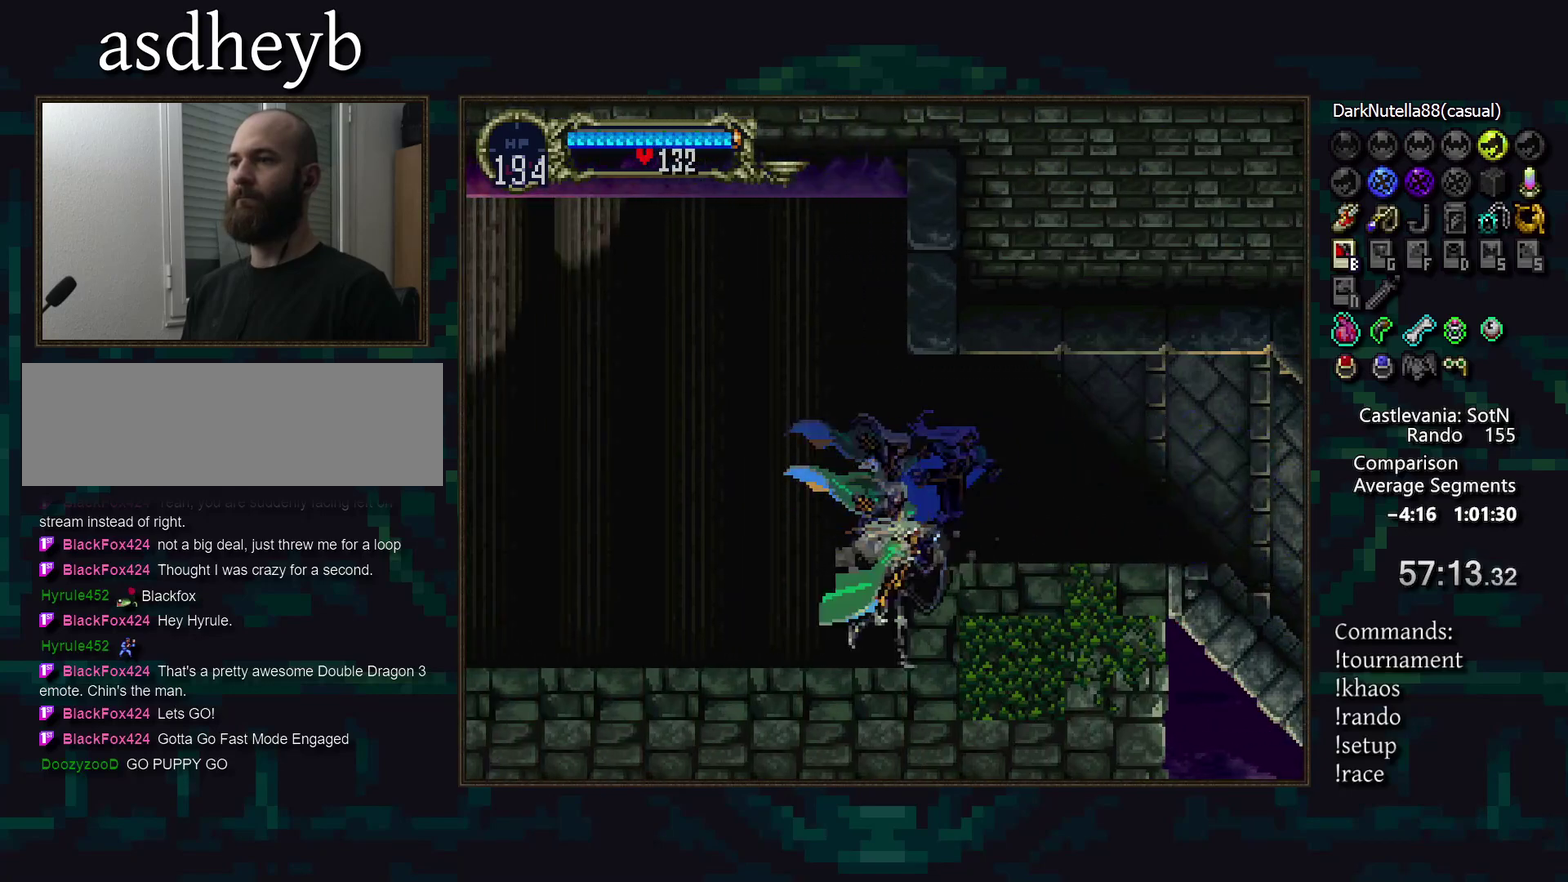
{"buttons": [], "events": []}
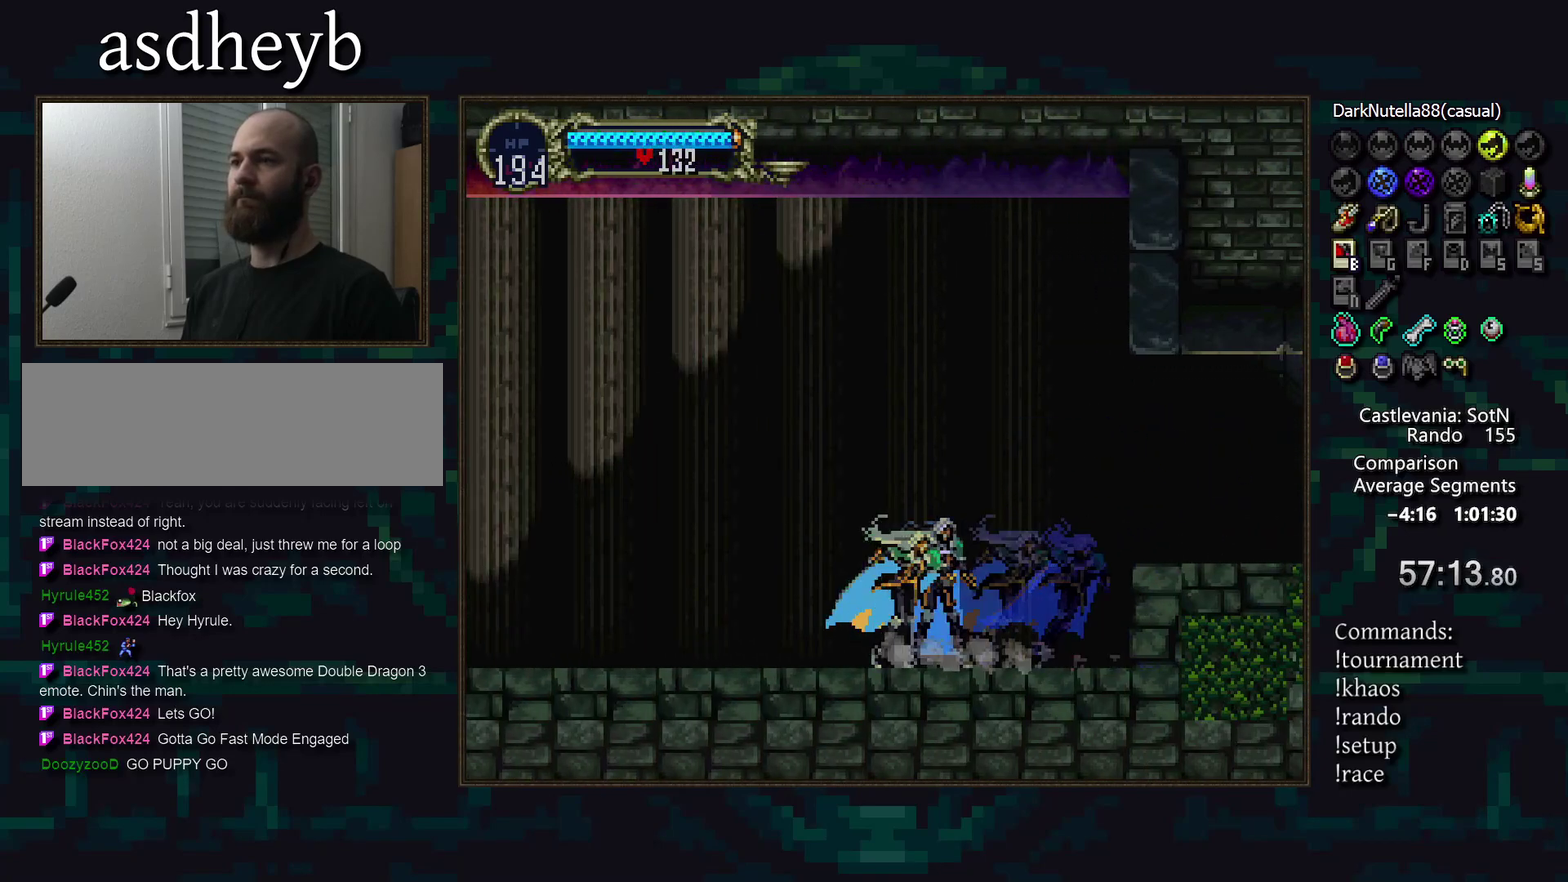
{"buttons": [], "events": []}
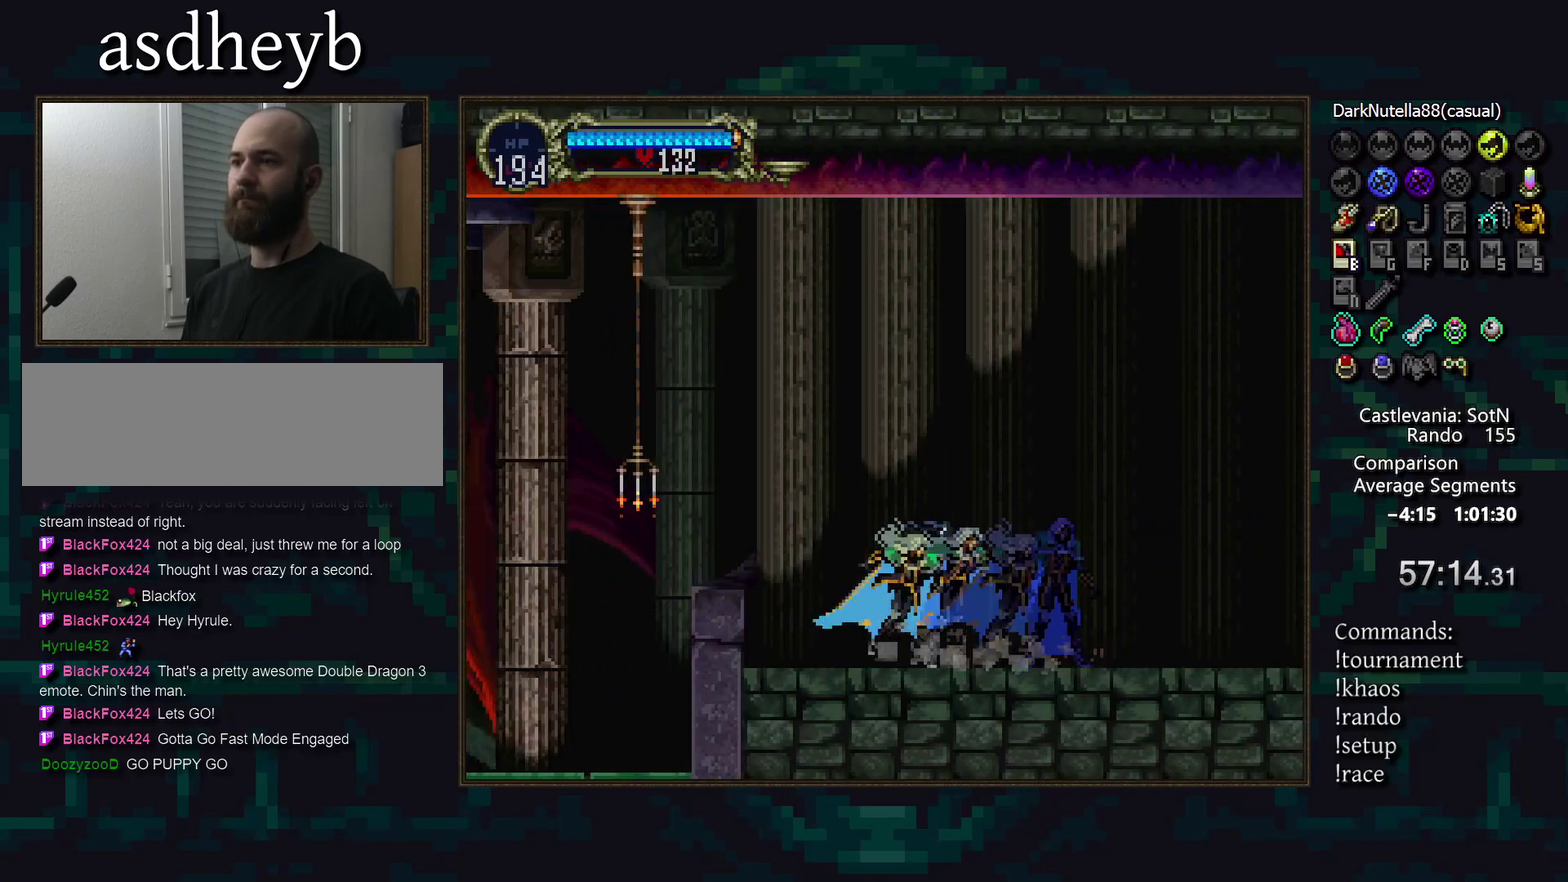
{"buttons": [], "events": [[33, "CROSS", "down"], [117, "CROSS", "up"], [217, "CROSS", "down"], [283, "CROSS", "up"], [317, "DPAD_DOWN", "down"], [367, "CROSS", "down"], [467, "CROSS", "up"], [500, "DPAD_DOWN", "up"]]}
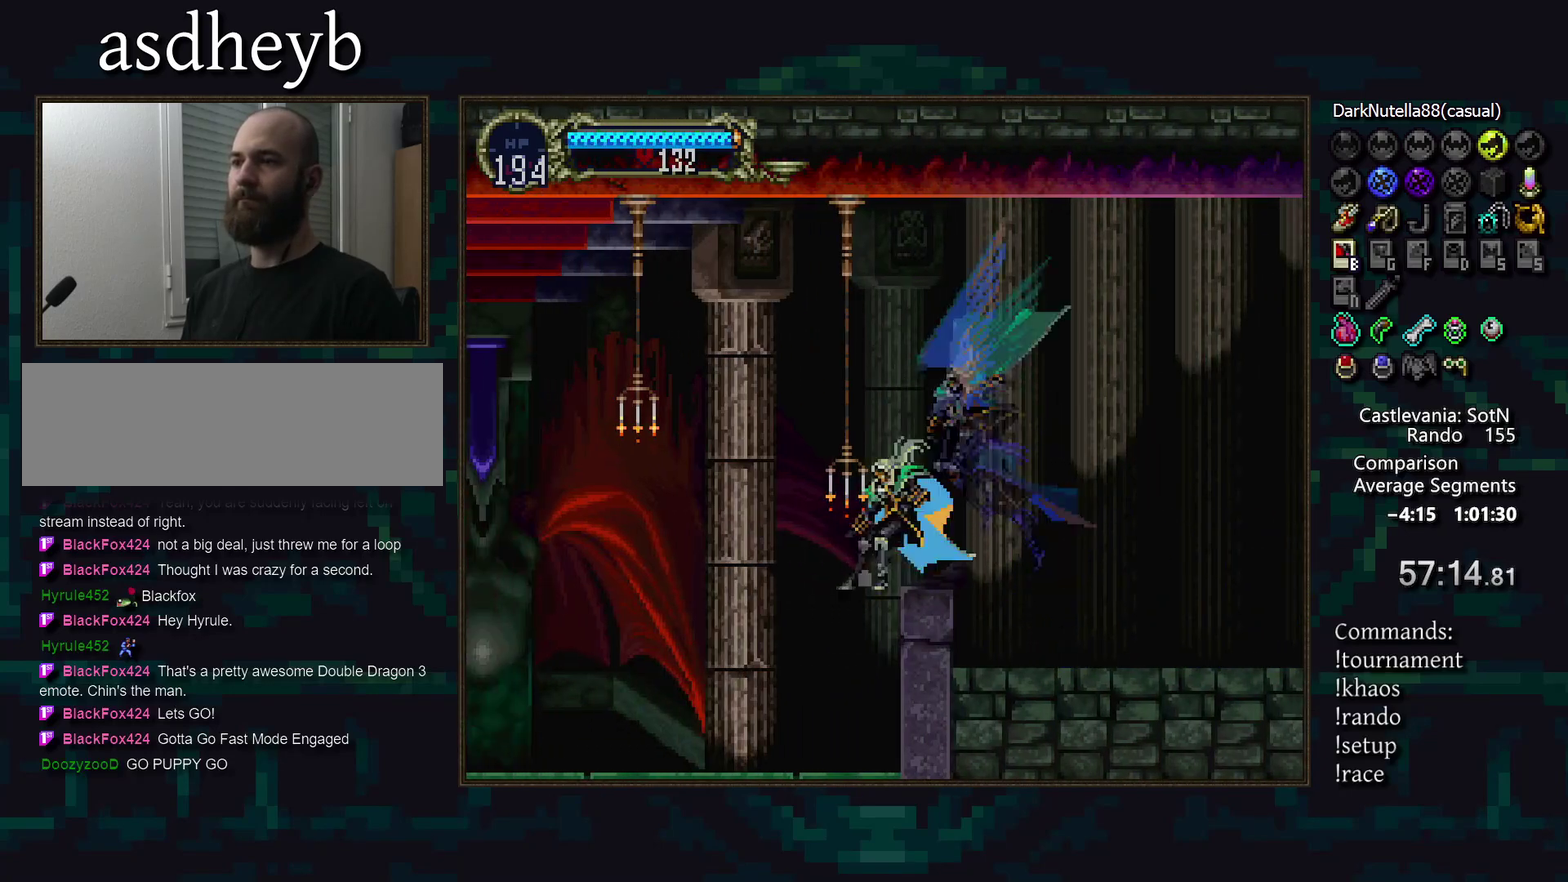
{"buttons": [], "events": []}
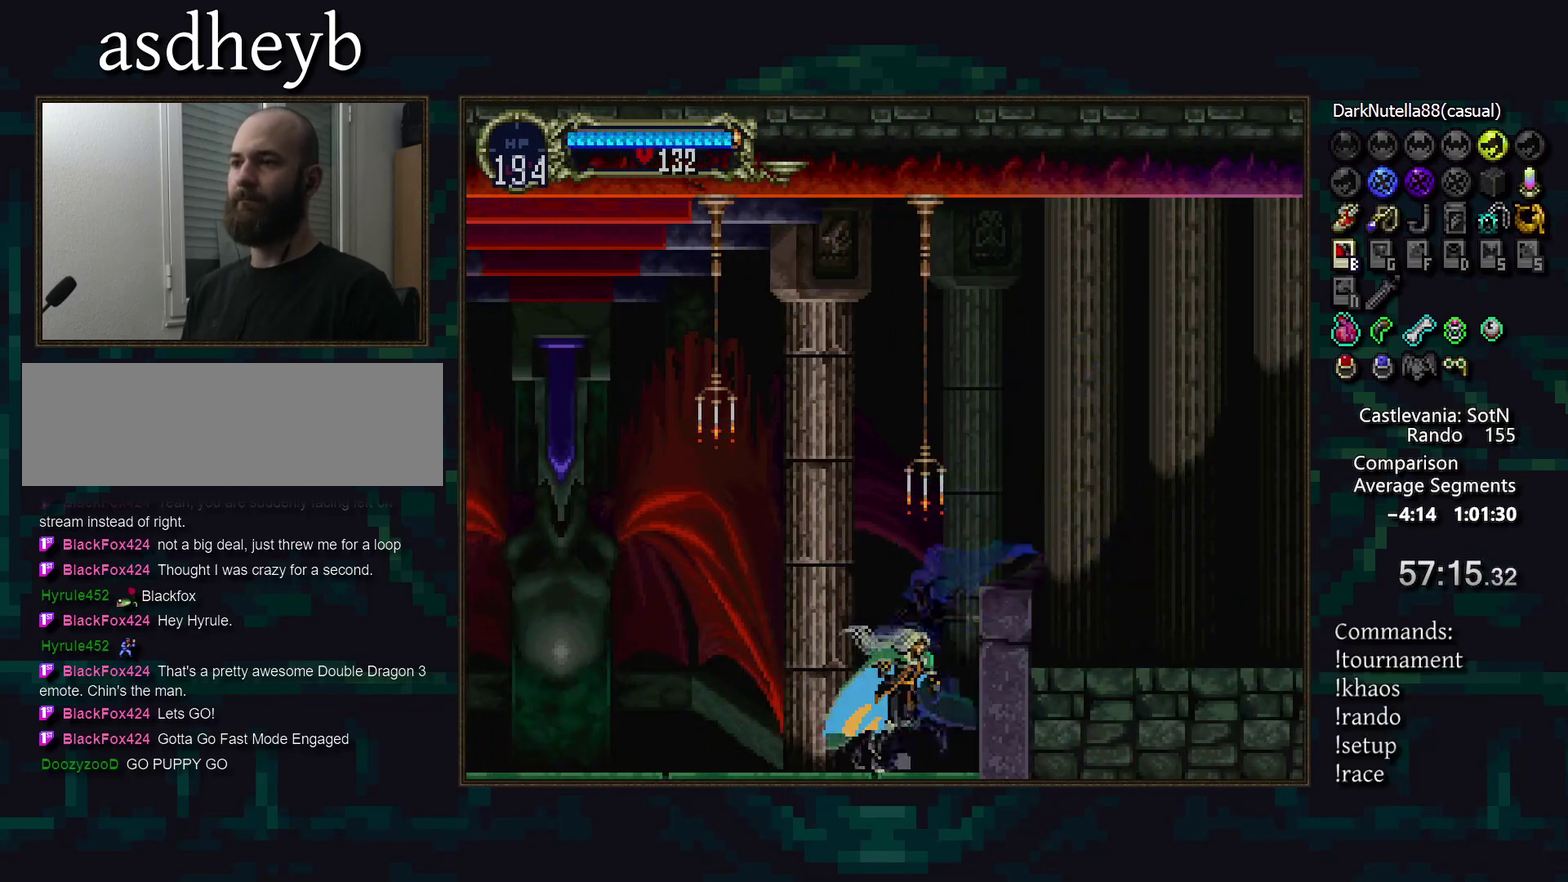
{"buttons": [], "events": []}
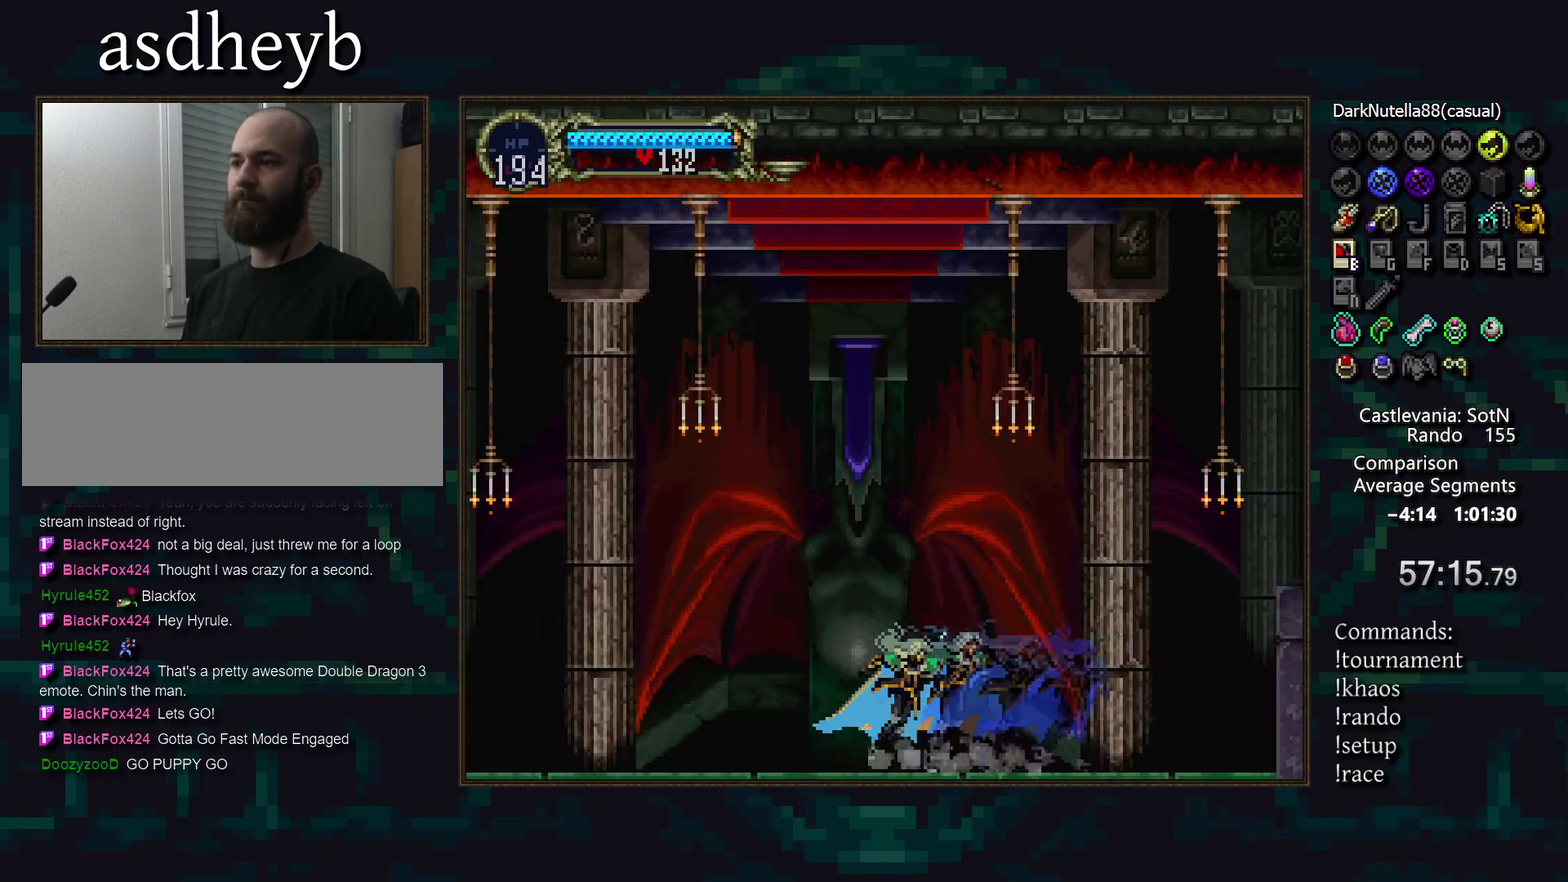
{"buttons": [], "events": []}
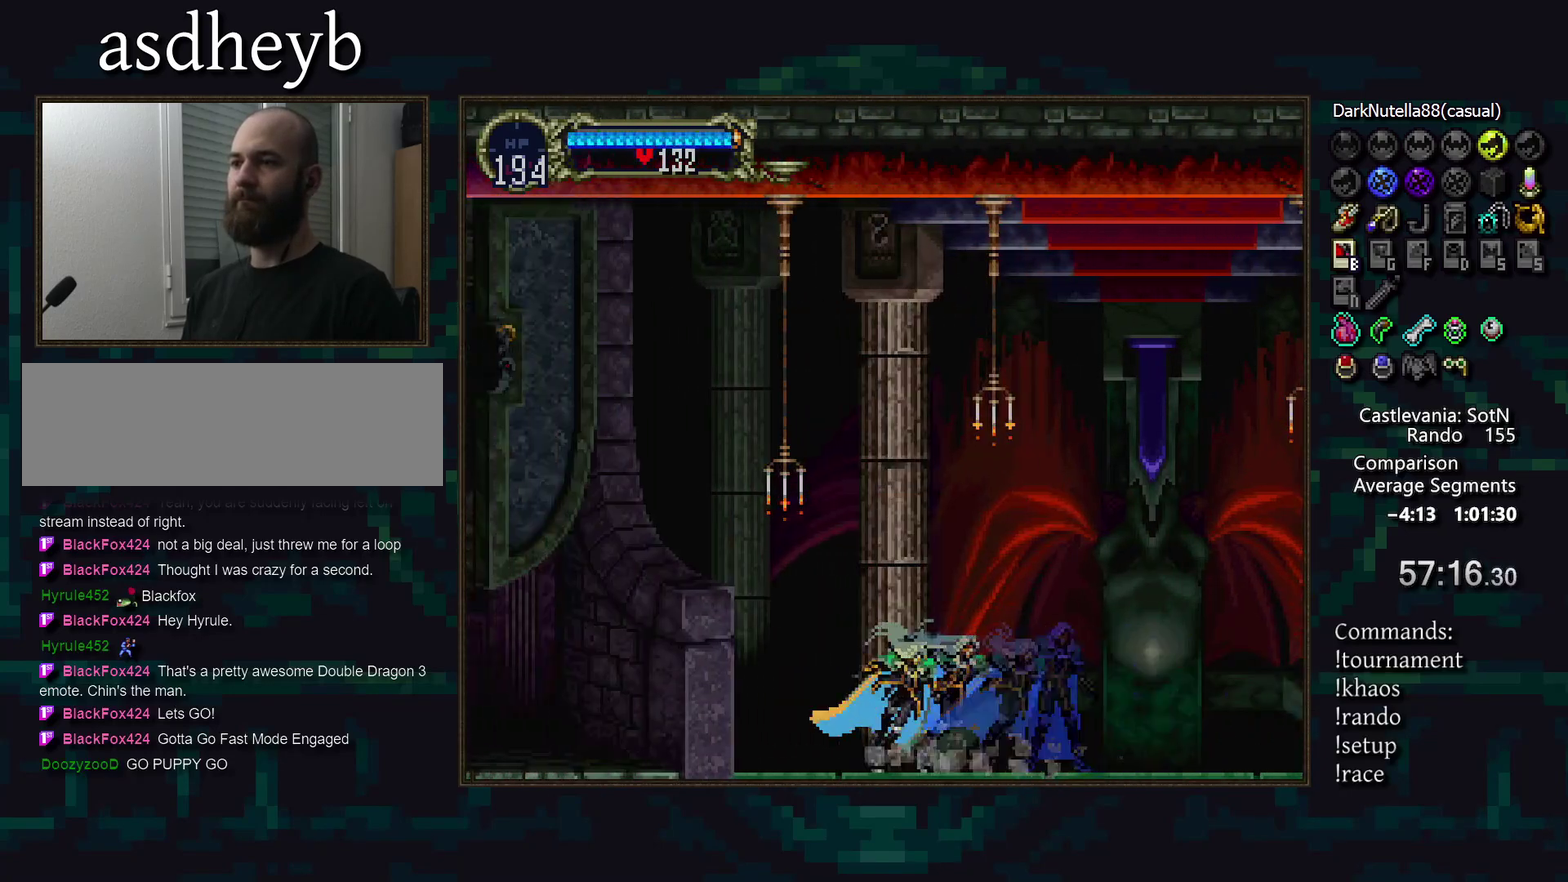
{"buttons": ["CROSS"], "events": [[133, "CROSS", "down"], [367, "CROSS", "up"], [450, "CROSS", "down"]]}
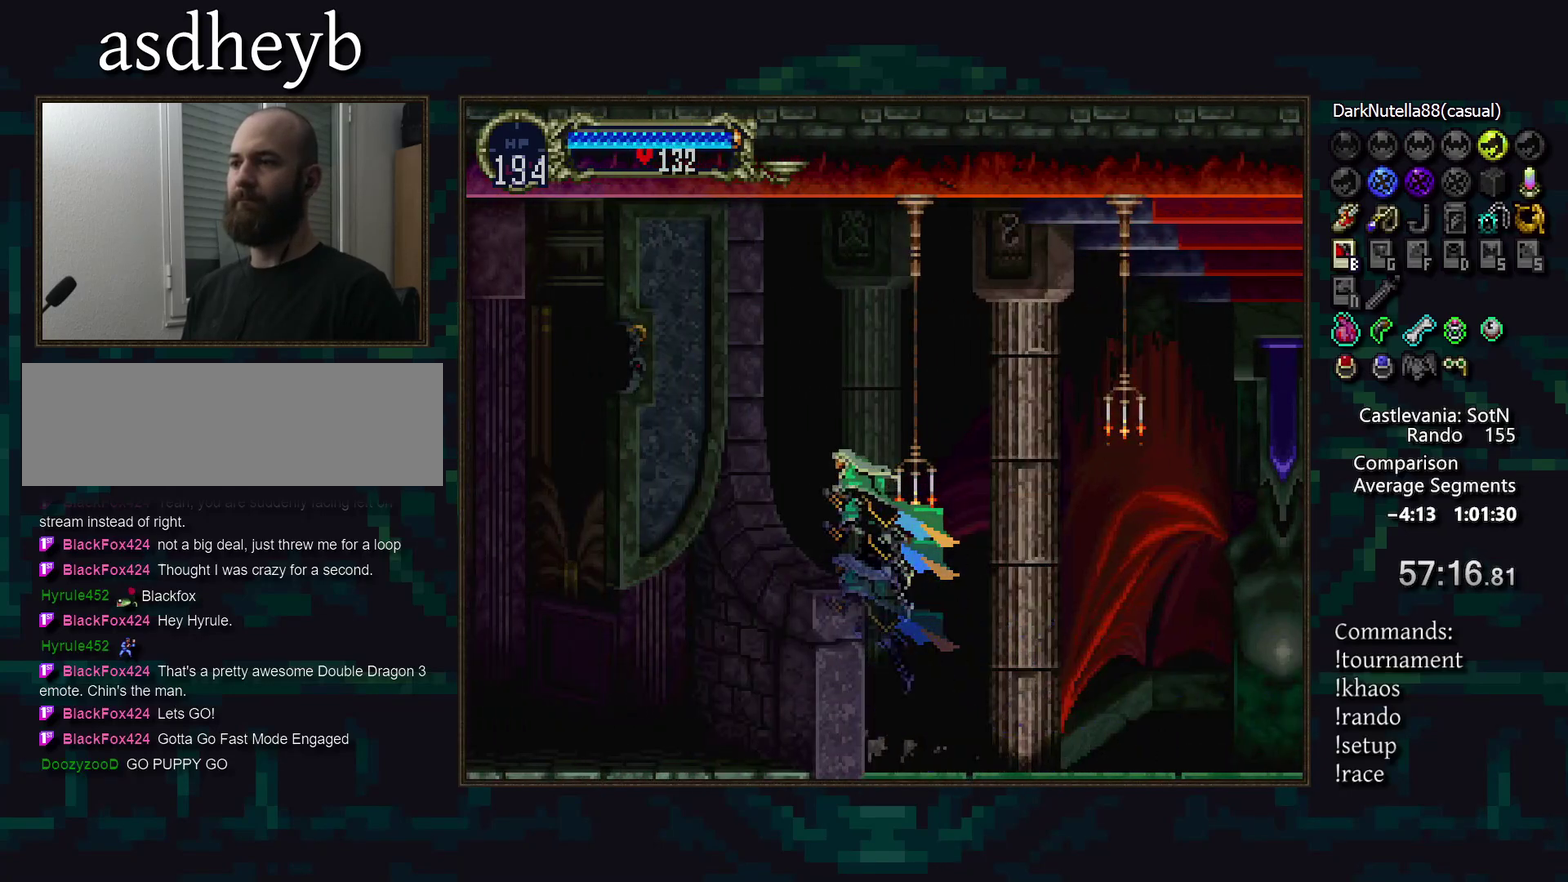
{"buttons": [], "events": [[50, "CROSS", "up"], [50, "DPAD_DOWN", "down"], [167, "CROSS", "down"], [233, "CROSS", "up"], [267, "DPAD_DOWN", "up"]]}
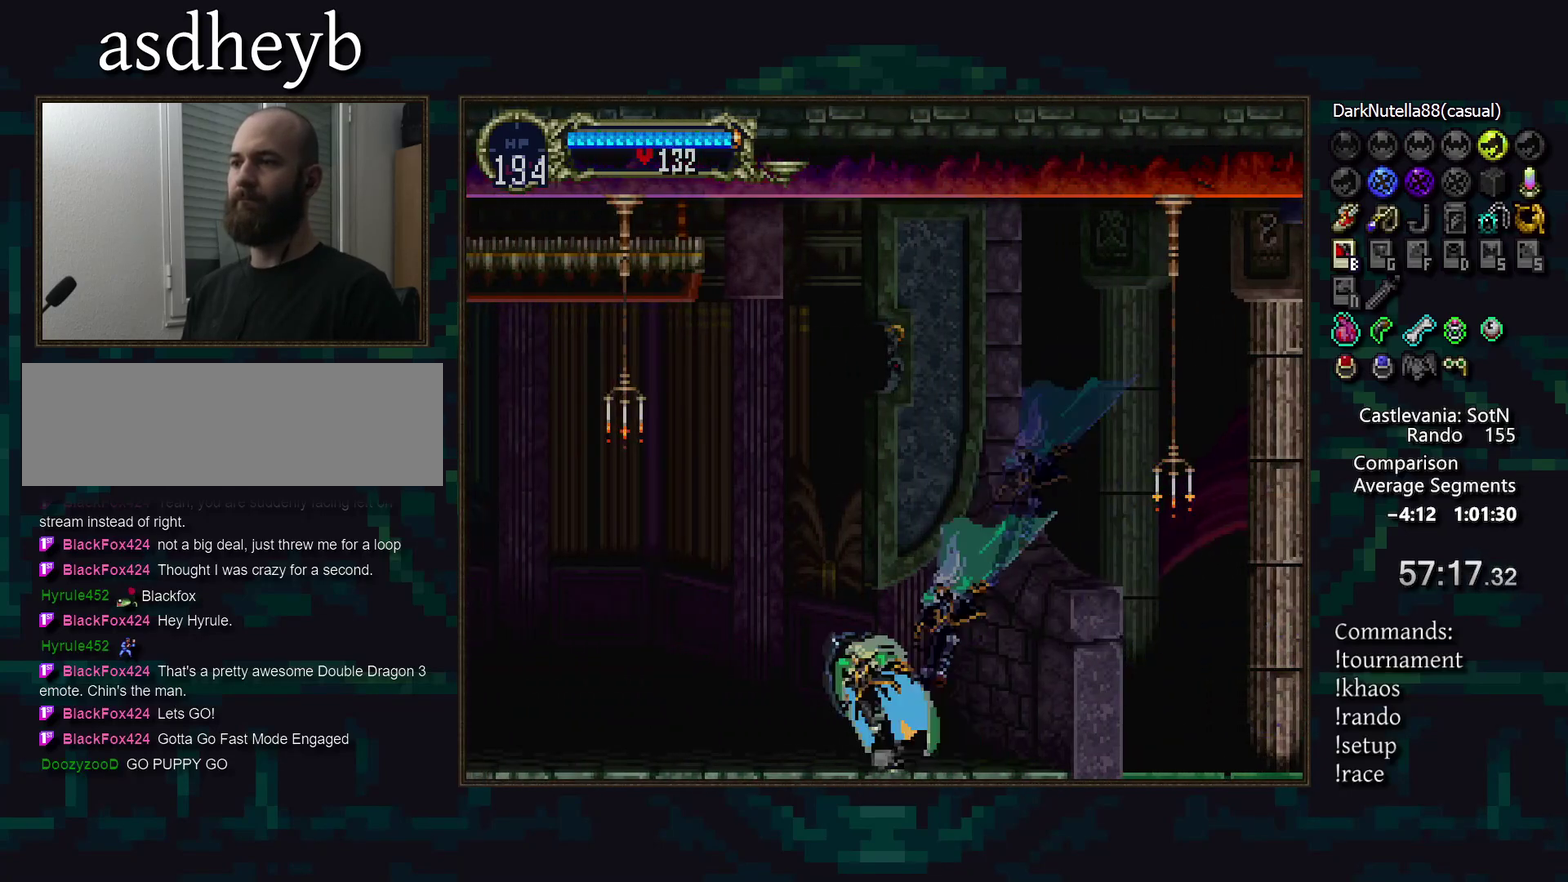
{"buttons": [], "events": []}
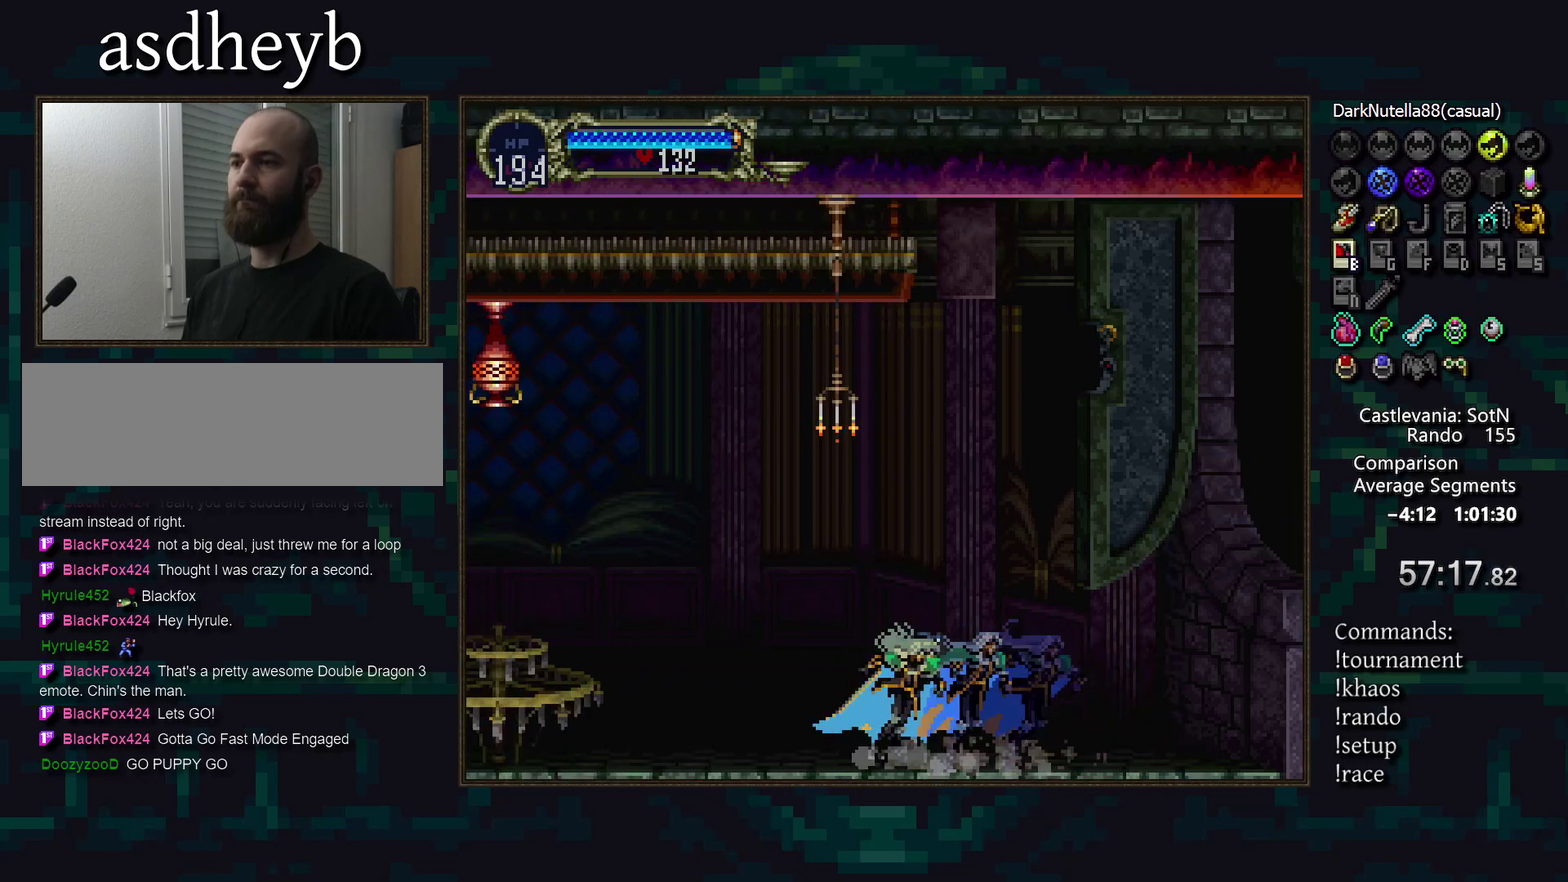
{"buttons": [], "events": []}
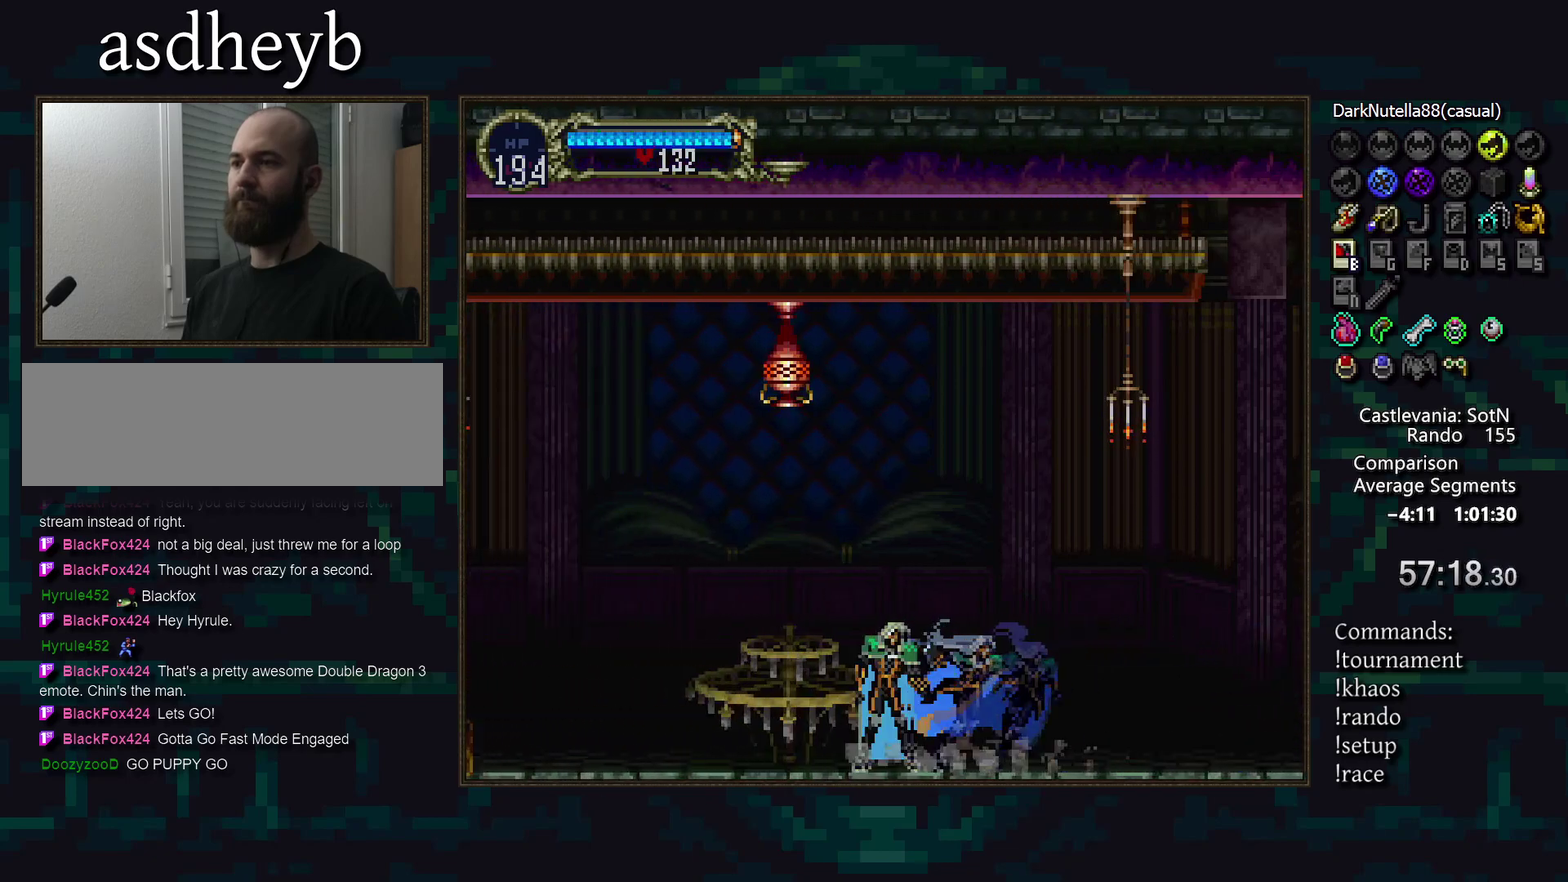
{"buttons": [], "events": []}
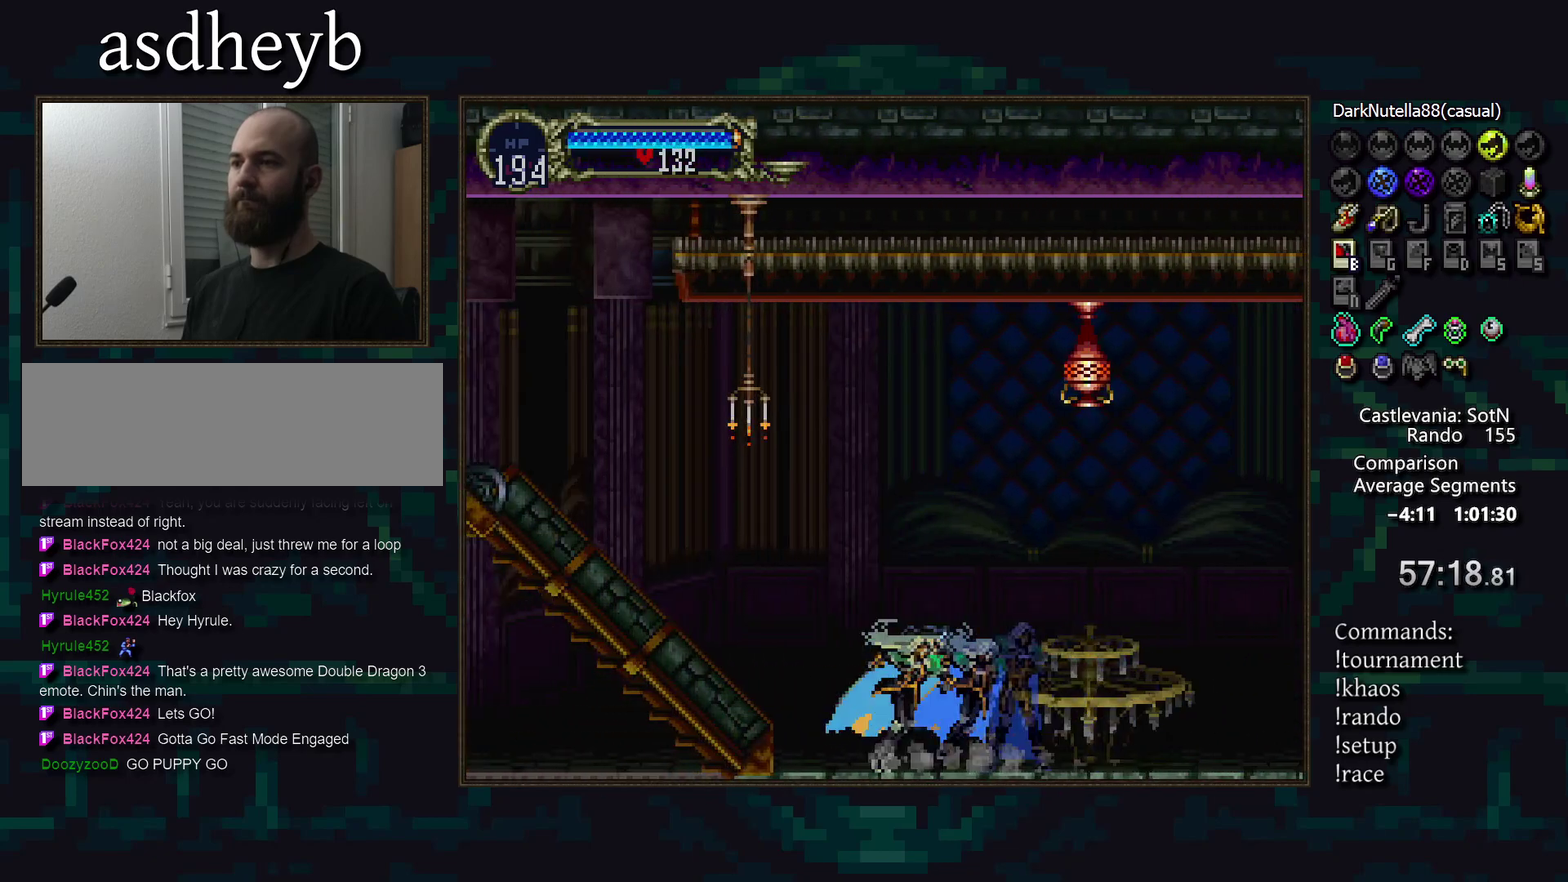
{"buttons": [], "events": [[67, "CROSS", "down"], [150, "CROSS", "up"], [233, "CROSS", "down"], [300, "CROSS", "up"], [367, "CROSS", "down"], [433, "CROSS", "up"]]}
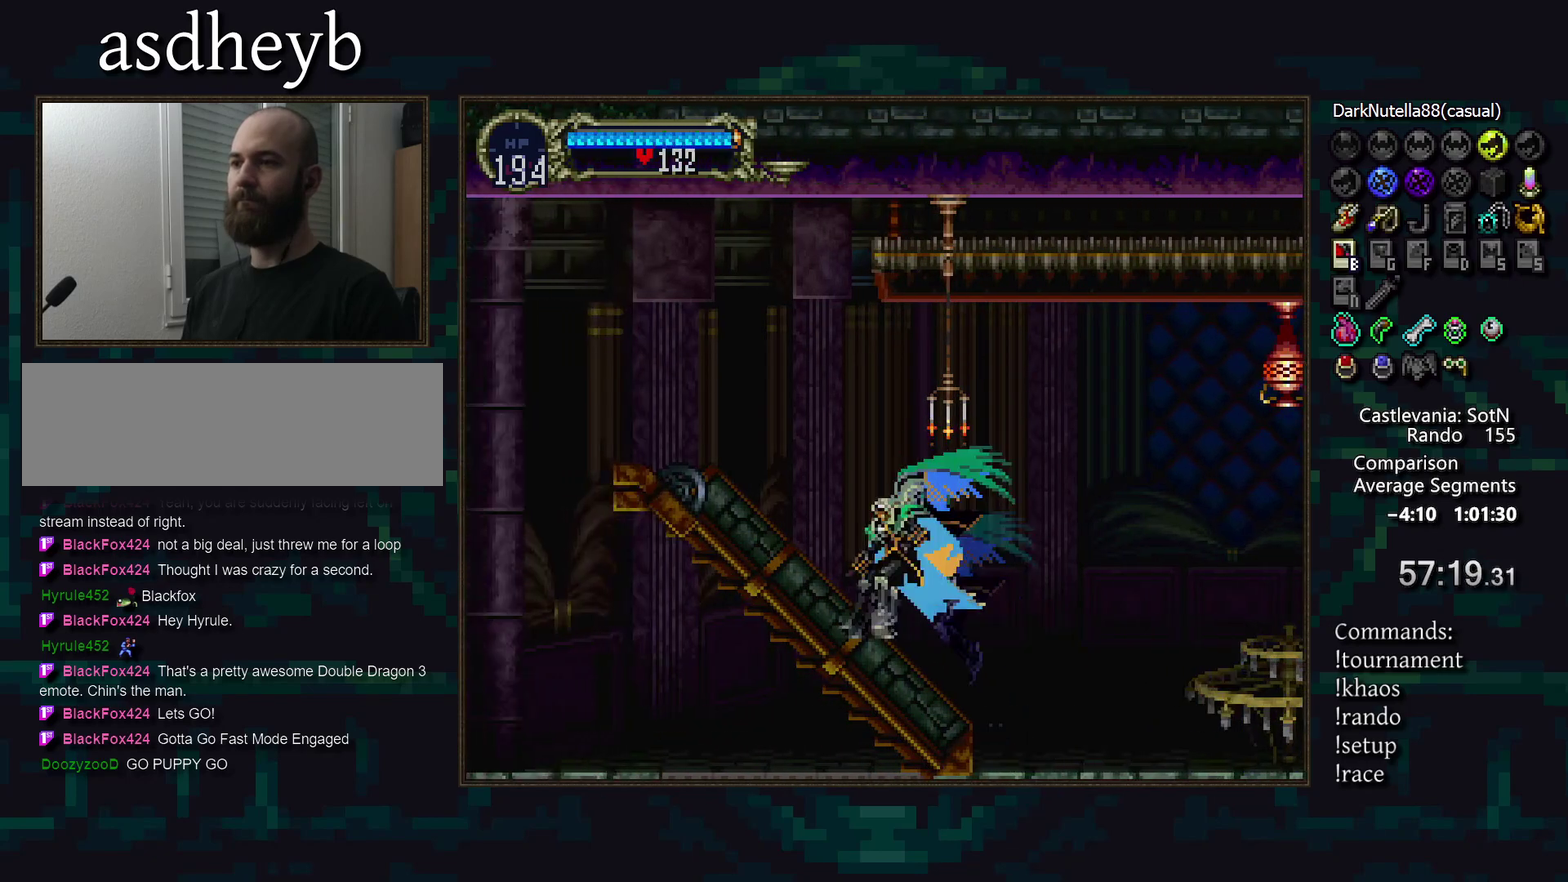
{"buttons": [], "events": []}
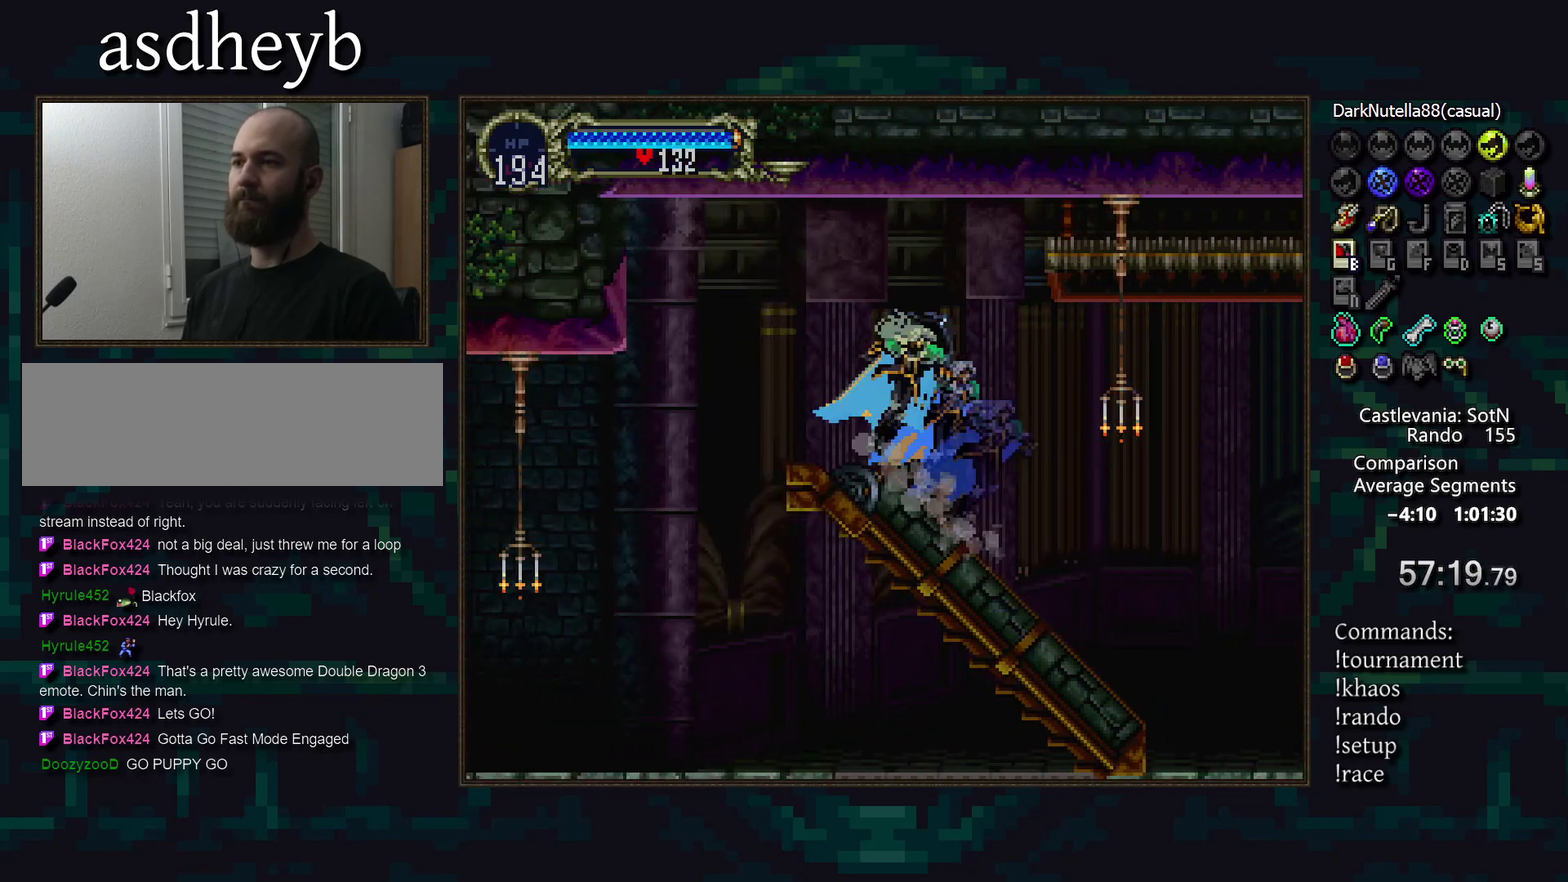
{"buttons": [], "events": []}
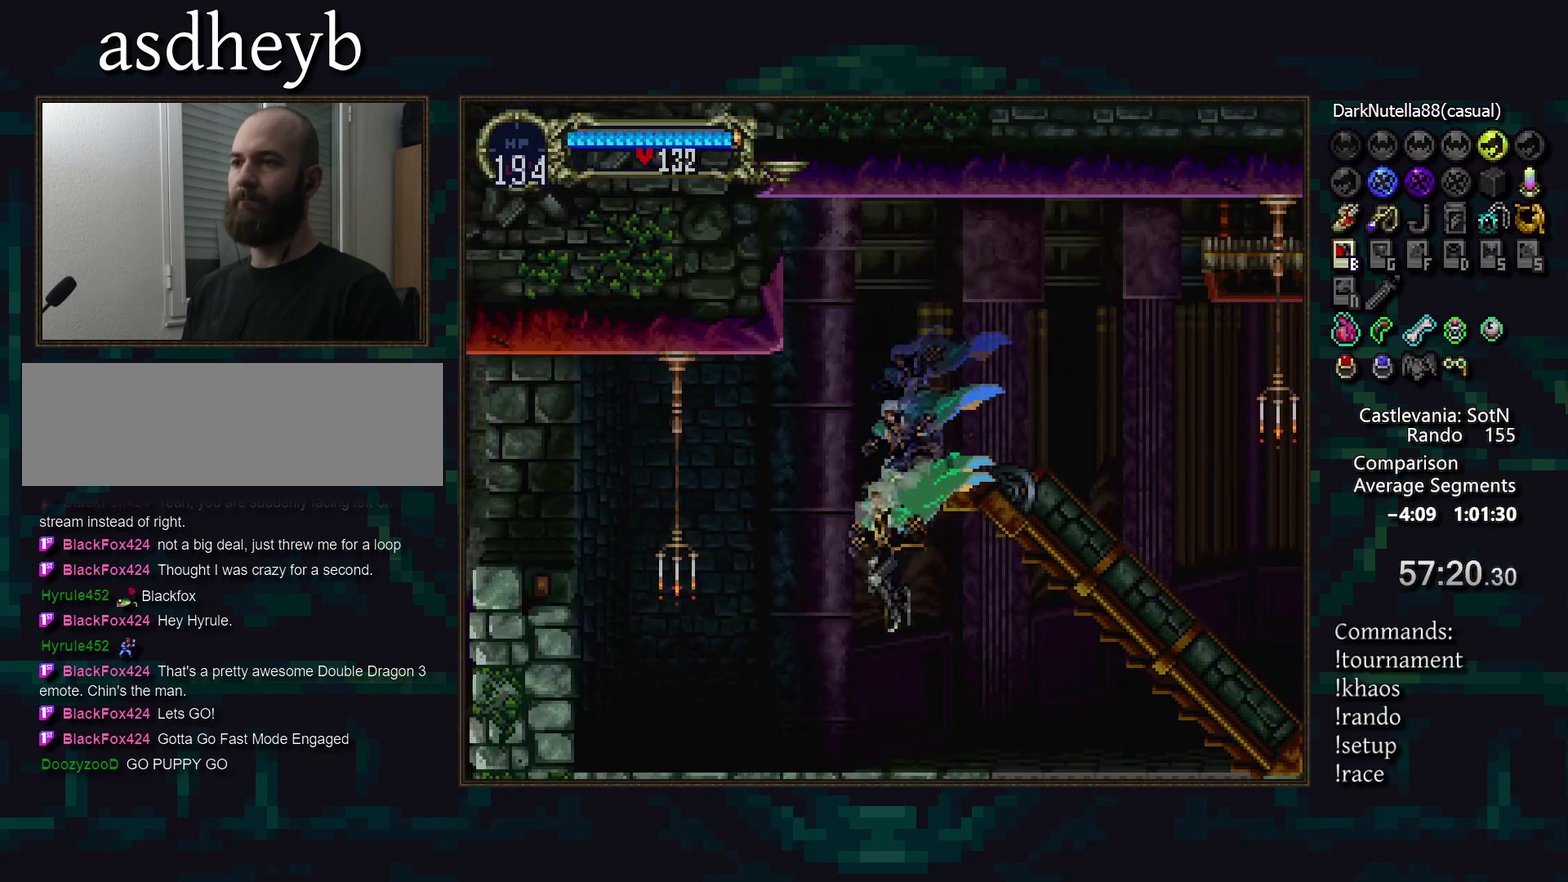
{"buttons": [], "events": []}
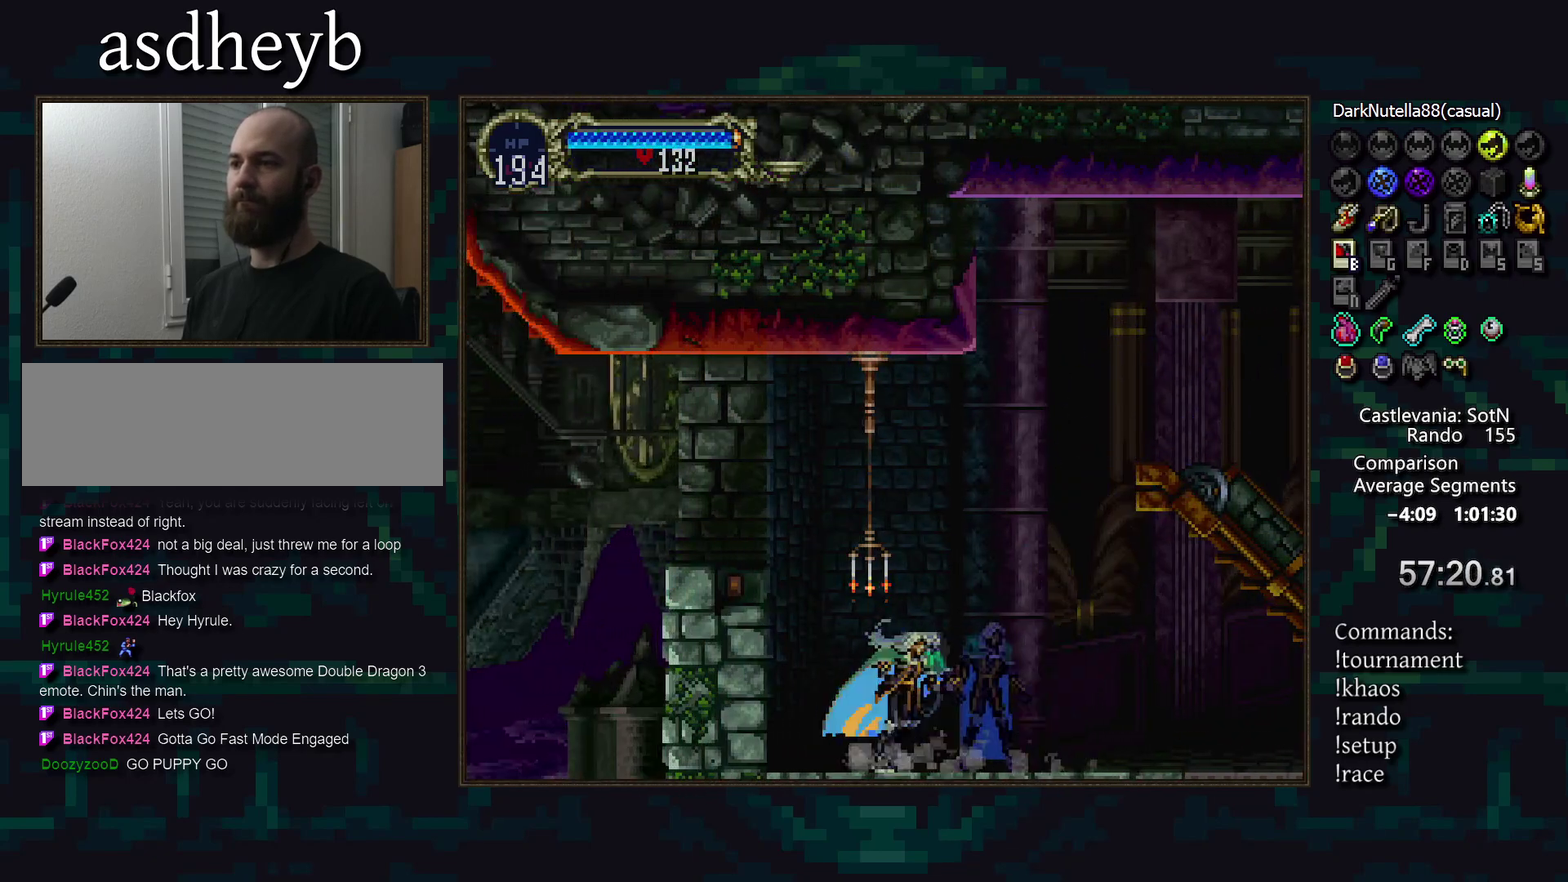
{"buttons": [], "events": [[83, "CROSS", "down"], [433, "CROSS", "up"]]}
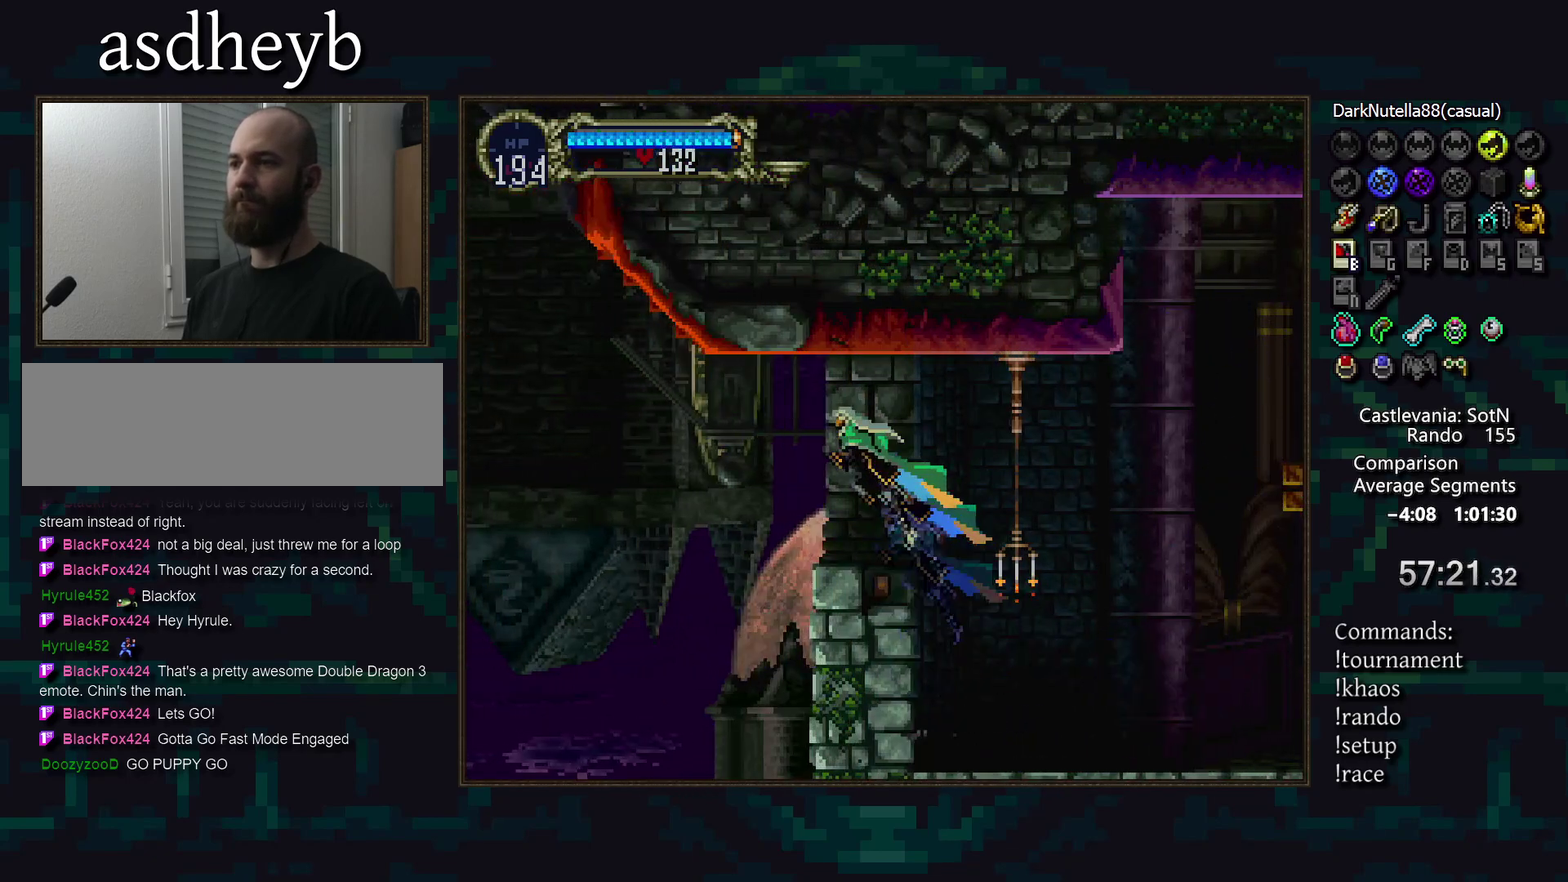
{"buttons": [], "events": [[250, "CROSS", "down"], [317, "CROSS", "up"]]}